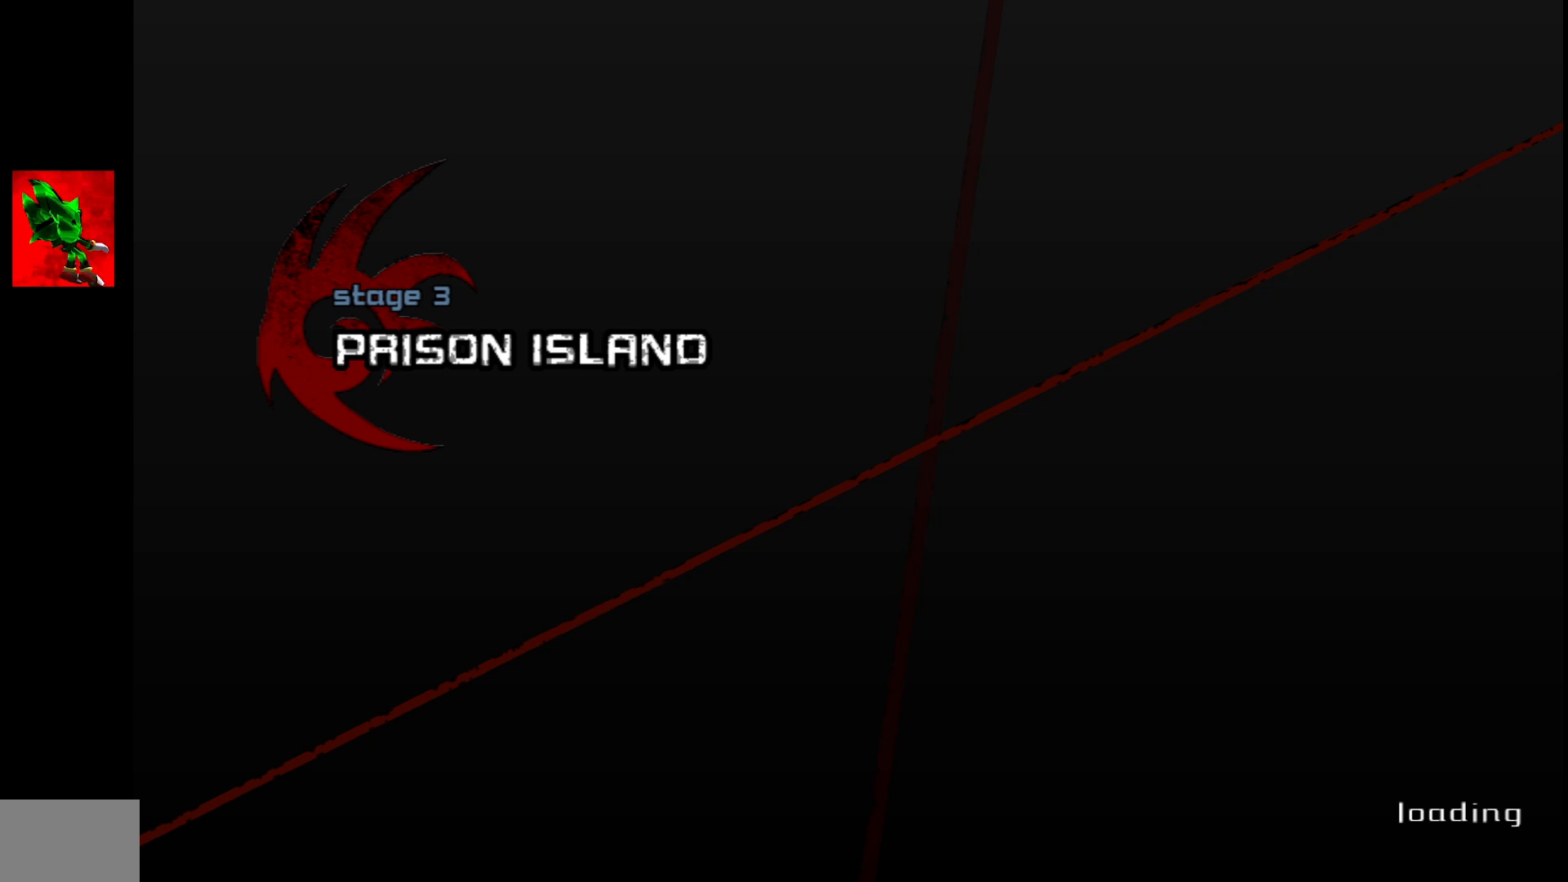
Gameplay with a controller (PlayStation layout); each line is a JSON object with the inputs held at the frame after it. "events" lists button and stick changes between this image and that frame as [ms after this image, input, new state], when the widget could be followed in between. Not read: right_stick.
{"buttons": [], "left_stick": "up", "events": [[433, "left_stick", "up"]]}
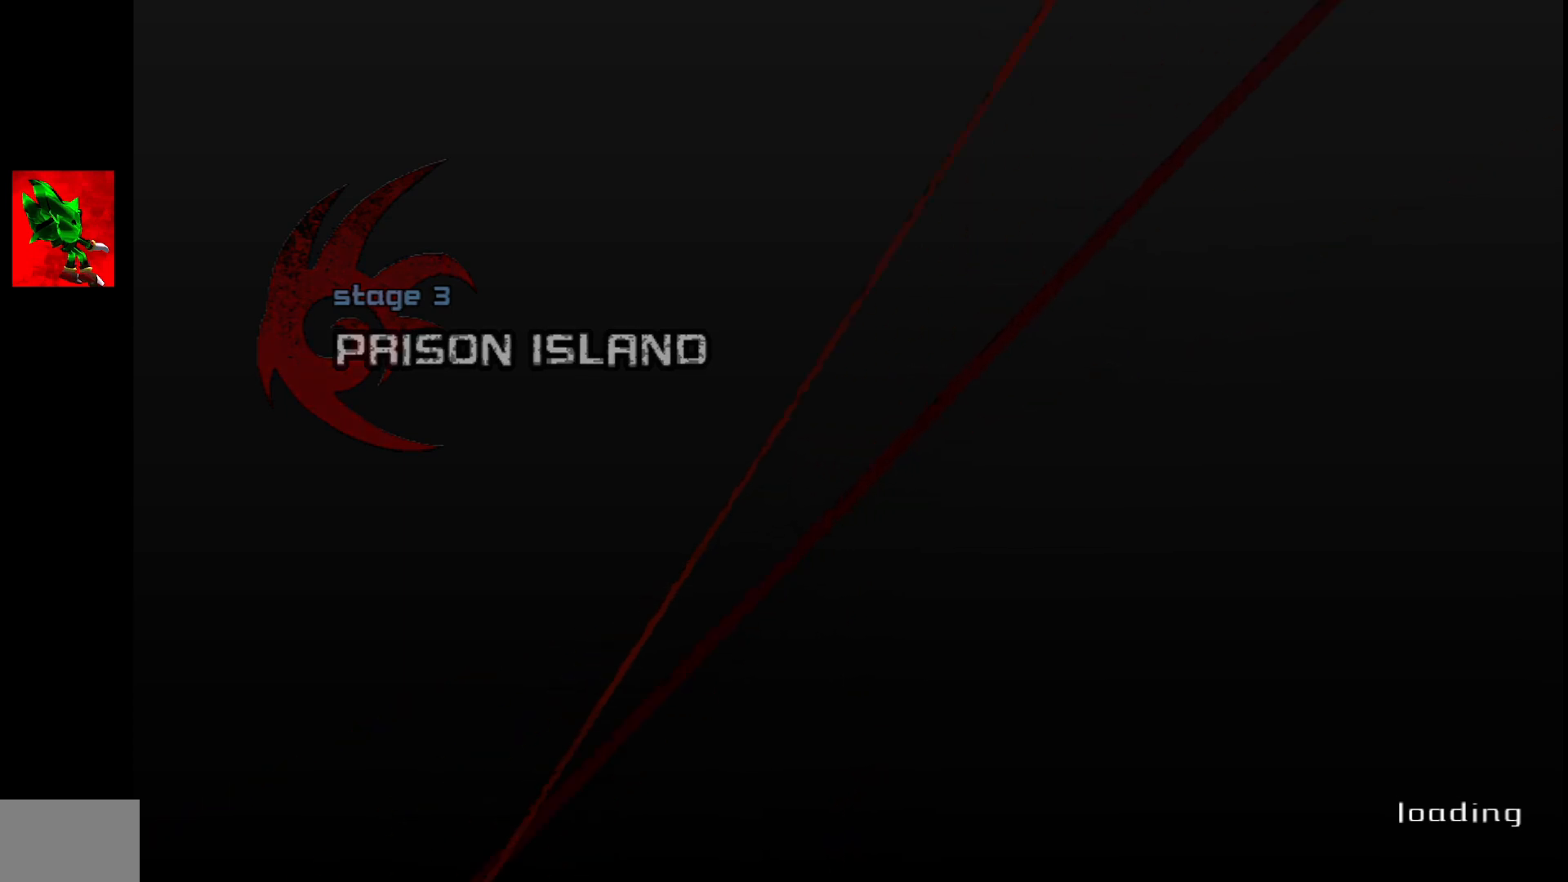
{"buttons": [], "left_stick": "up", "events": []}
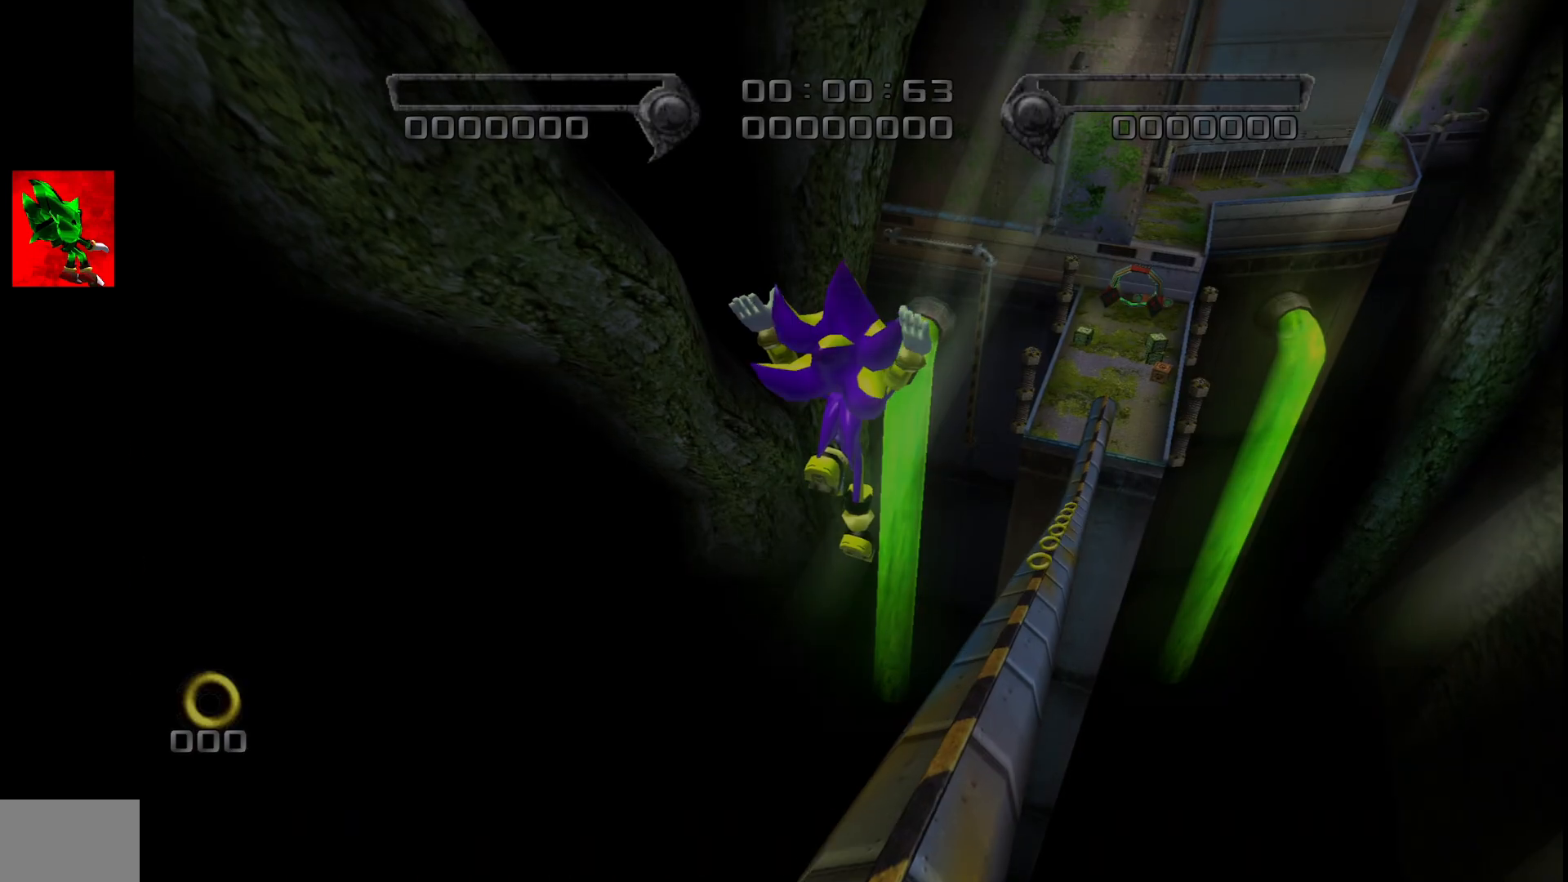
{"buttons": ["CIRCLE"], "left_stick": "down-left", "events": [[200, "left_stick", "down-left"], [333, "CIRCLE", "down"], [400, "CIRCLE", "up"], [467, "CIRCLE", "down"]]}
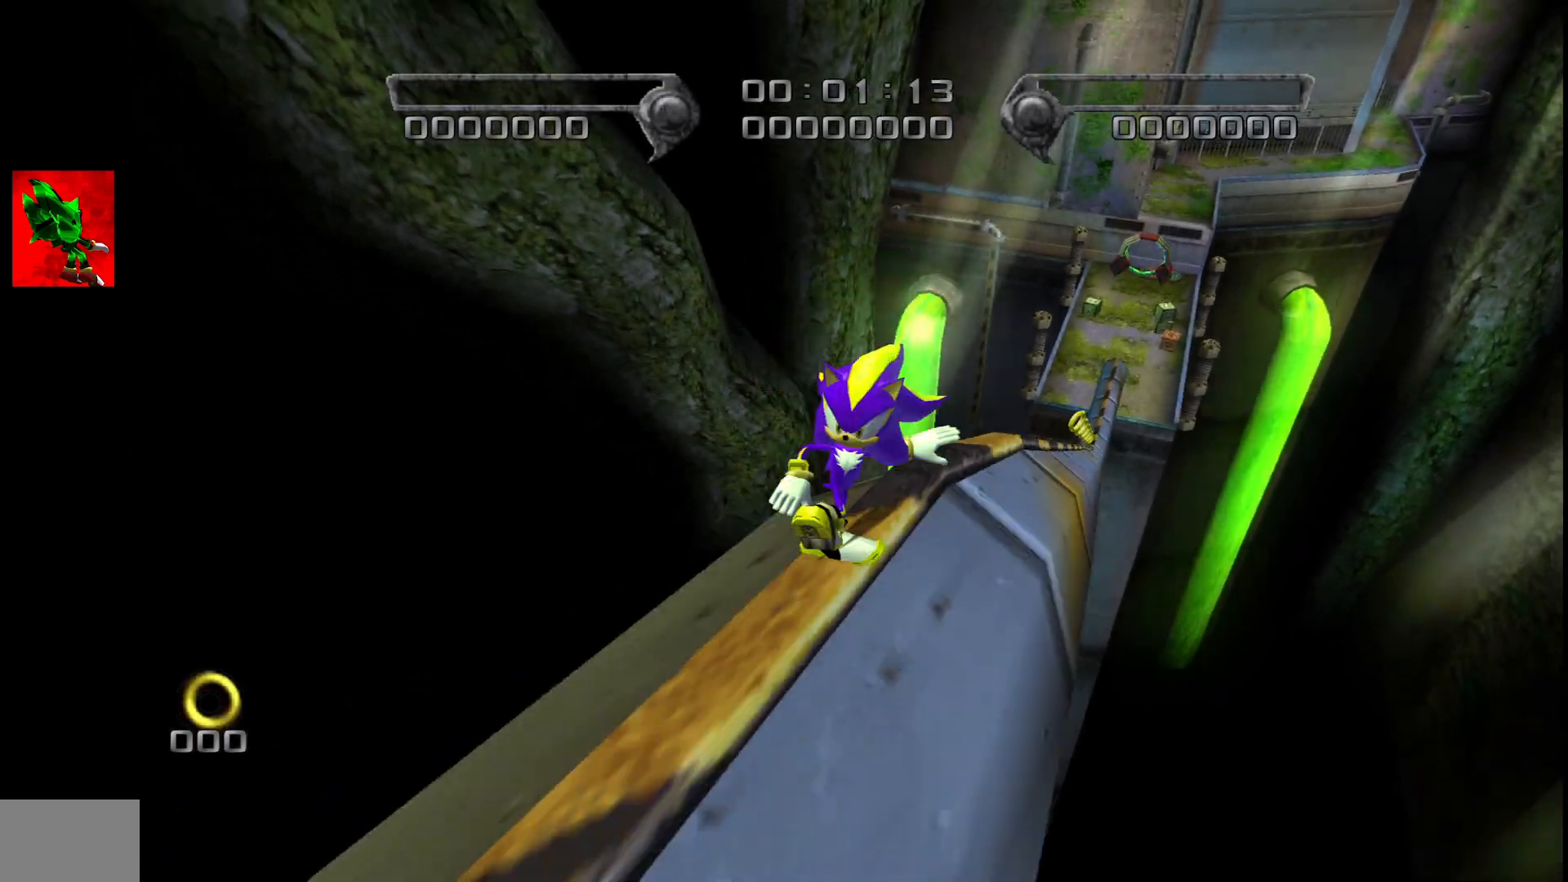
{"buttons": [], "left_stick": "up-right", "events": [[33, "CIRCLE", "up"], [100, "CIRCLE", "down"], [183, "CIRCLE", "up"], [283, "CIRCLE", "down"], [333, "CIRCLE", "up"], [350, "left_stick", "center"], [400, "CIRCLE", "down"], [467, "CIRCLE", "up"], [483, "left_stick", "up-right"]]}
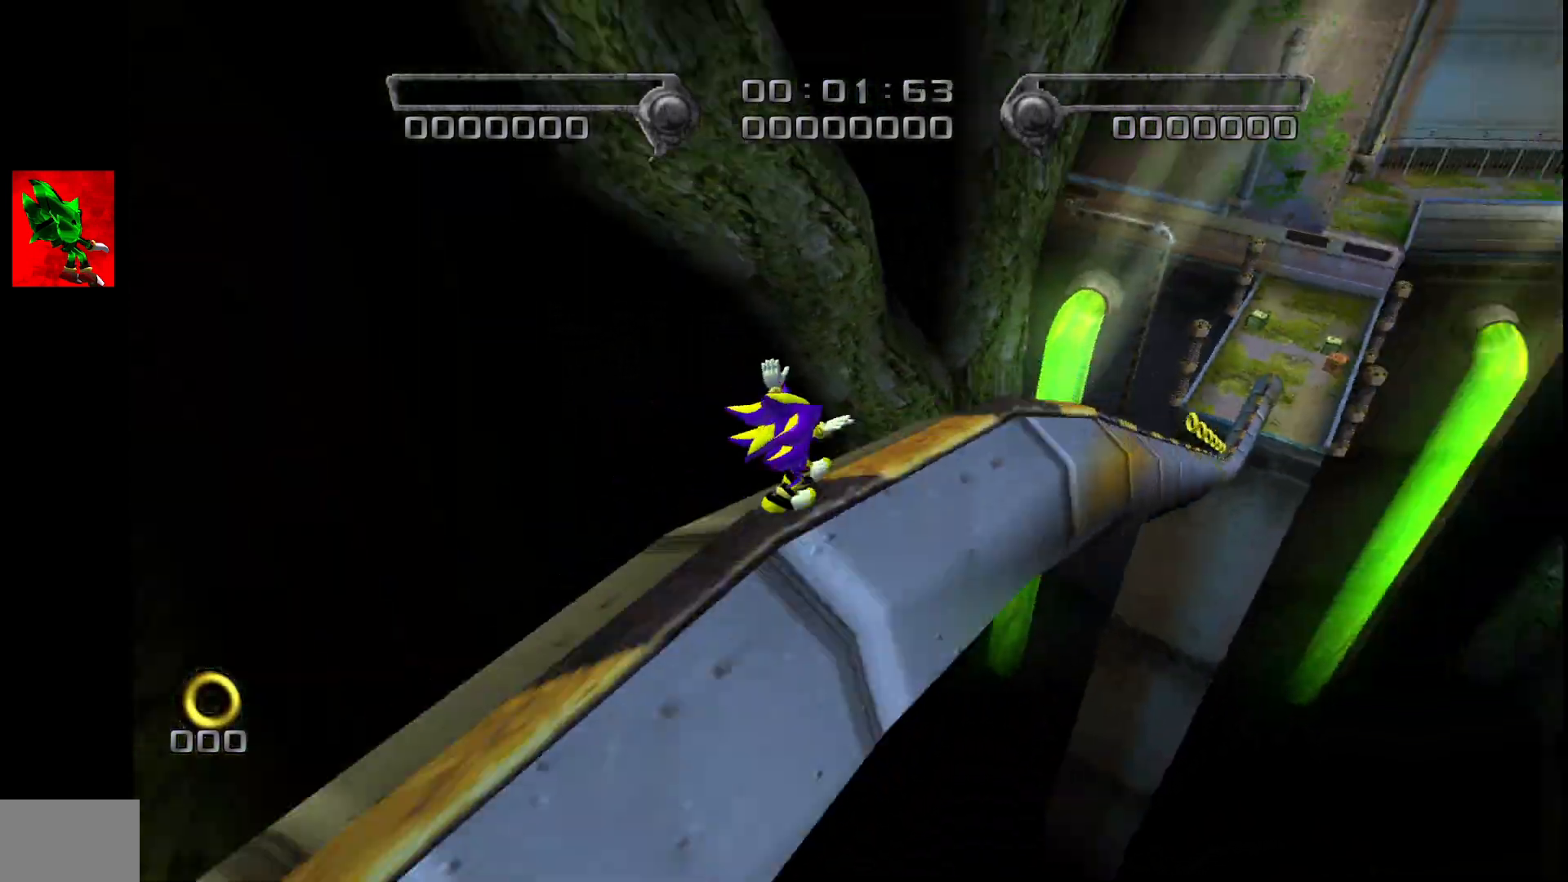
{"buttons": ["CIRCLE"], "left_stick": "up-right", "events": [[50, "CIRCLE", "down"], [100, "CIRCLE", "up"], [183, "CIRCLE", "down"], [233, "CIRCLE", "up"], [317, "CIRCLE", "down"], [383, "CIRCLE", "up"], [467, "CIRCLE", "down"]]}
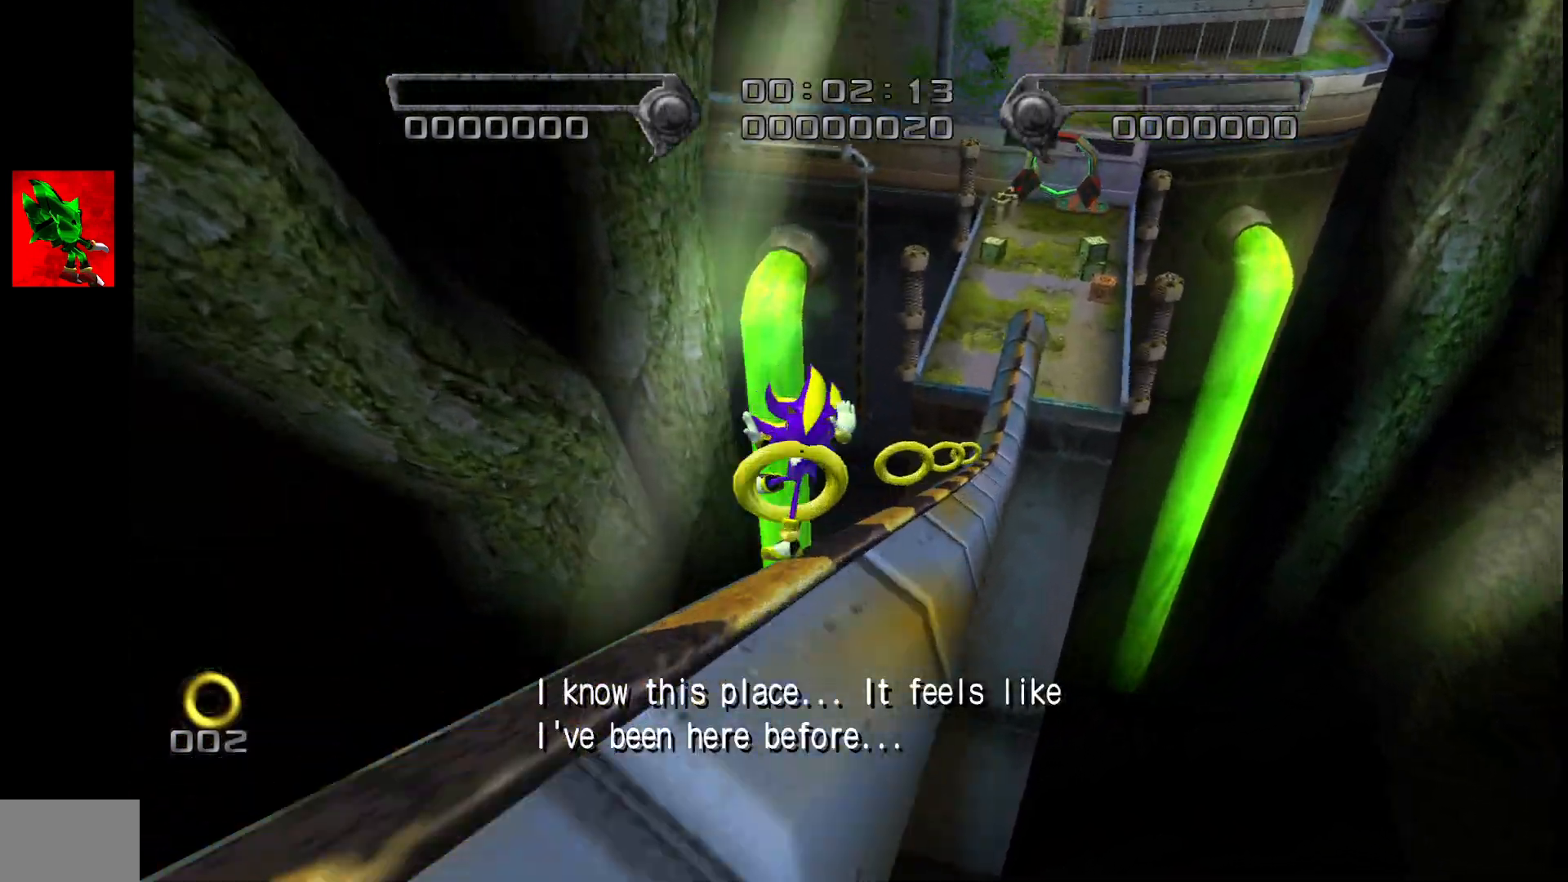
{"buttons": [], "left_stick": "up", "events": [[17, "CIRCLE", "up"], [100, "CIRCLE", "down"], [150, "CIRCLE", "up"], [200, "left_stick", "up"], [217, "CIRCLE", "down"], [283, "CIRCLE", "up"], [367, "CIRCLE", "down"], [417, "CIRCLE", "up"]]}
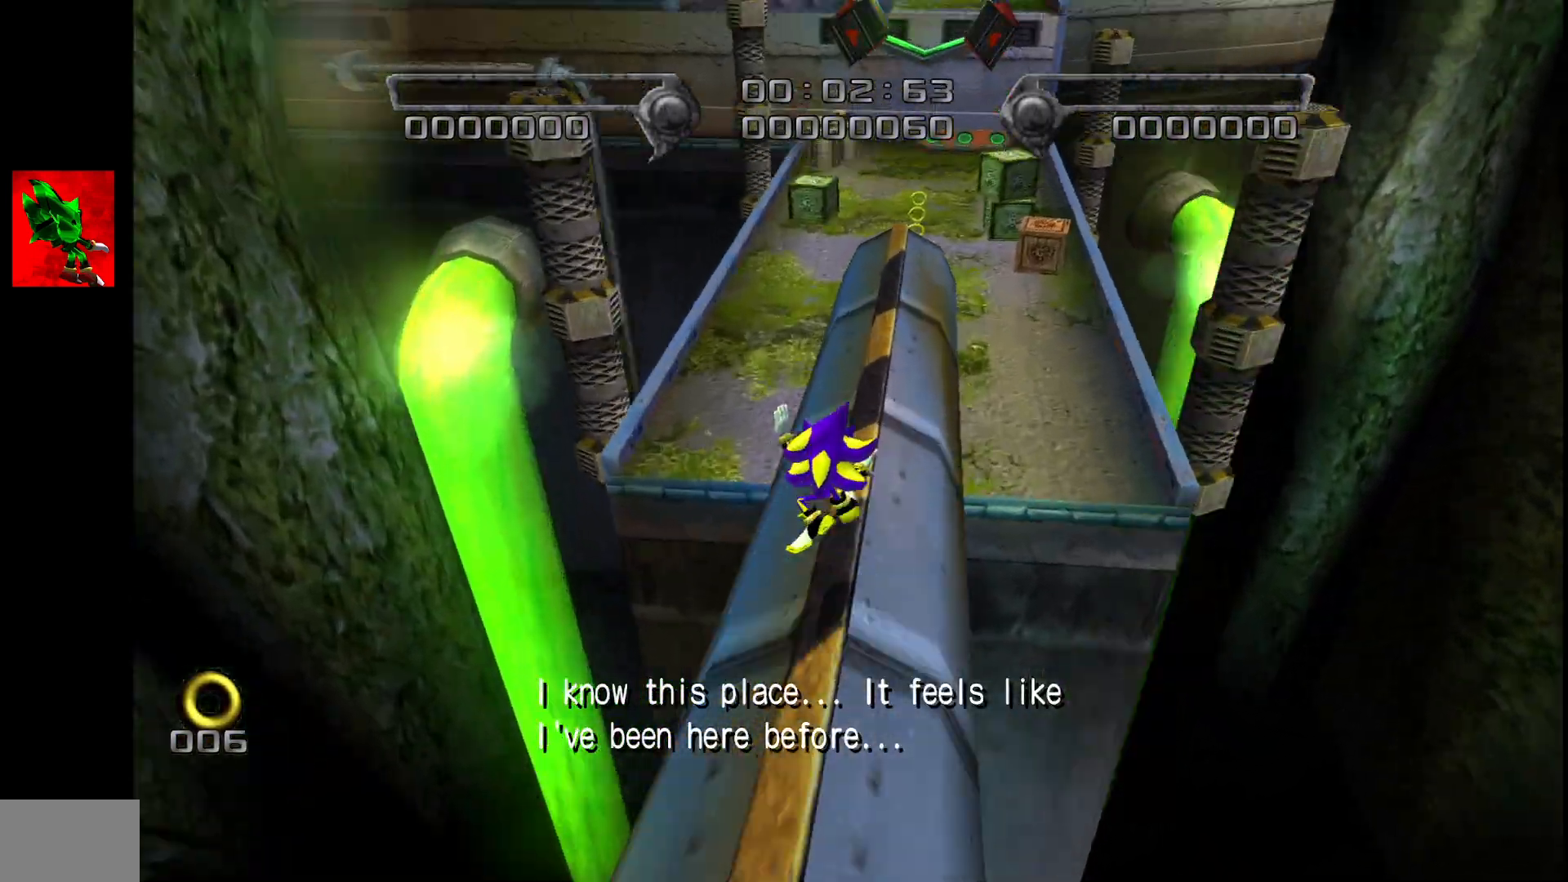
{"buttons": ["L2"], "left_stick": "up", "events": [[50, "L2", "down"], [100, "CROSS", "down"], [433, "CROSS", "up"]]}
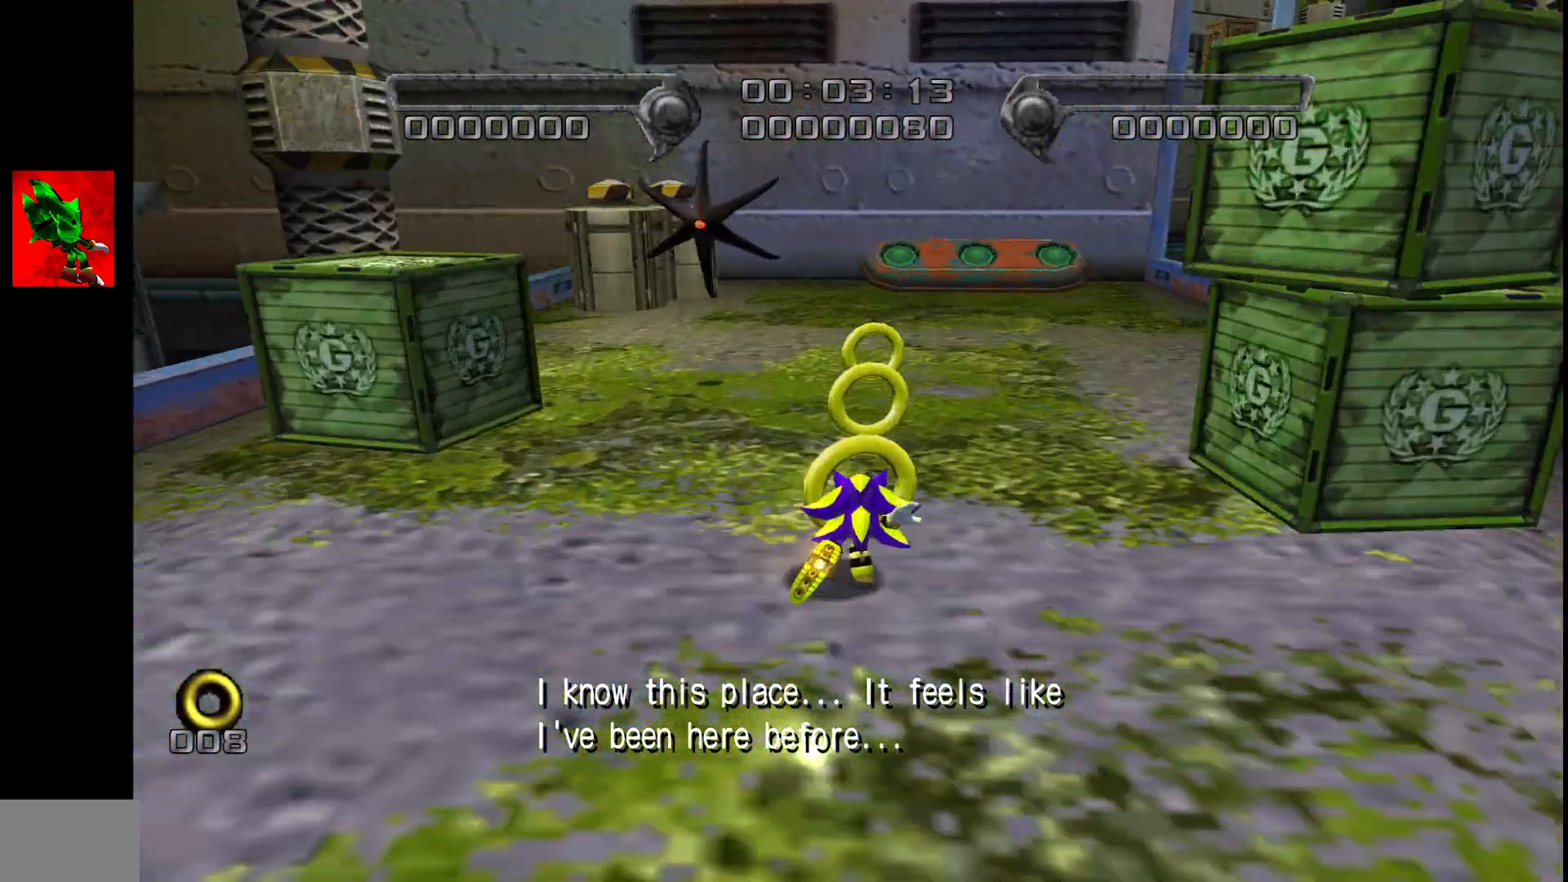
{"buttons": ["L2"], "left_stick": "up", "events": [[67, "L2", "up"], [350, "L2", "down"]]}
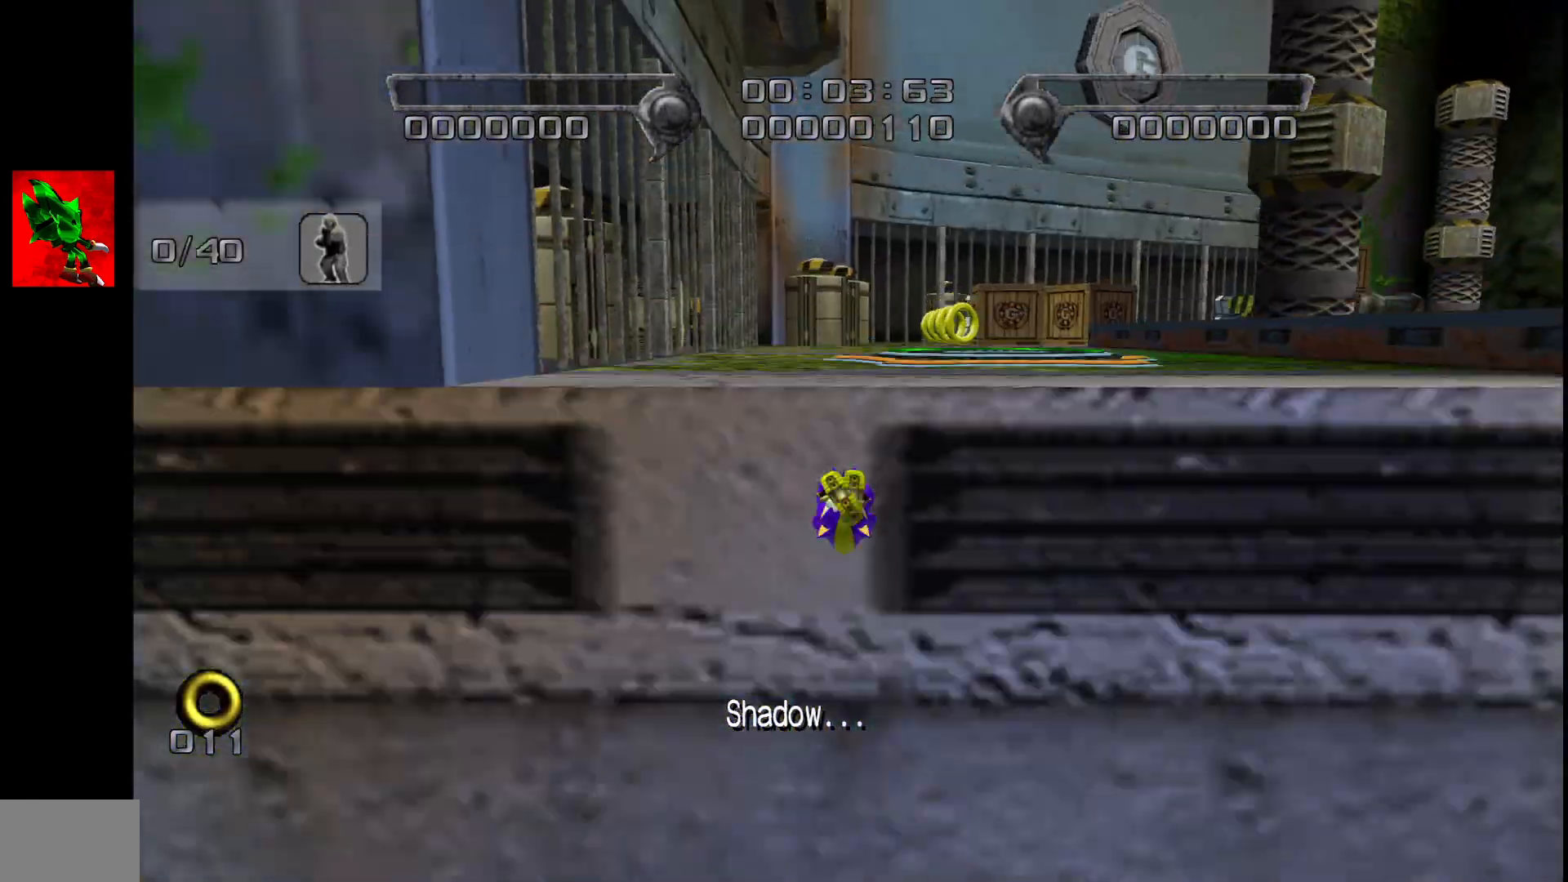
{"buttons": ["SQUARE"], "left_stick": "up", "events": [[100, "CROSS", "down"], [183, "CROSS", "up"], [217, "L2", "up"], [283, "SQUARE", "down"]]}
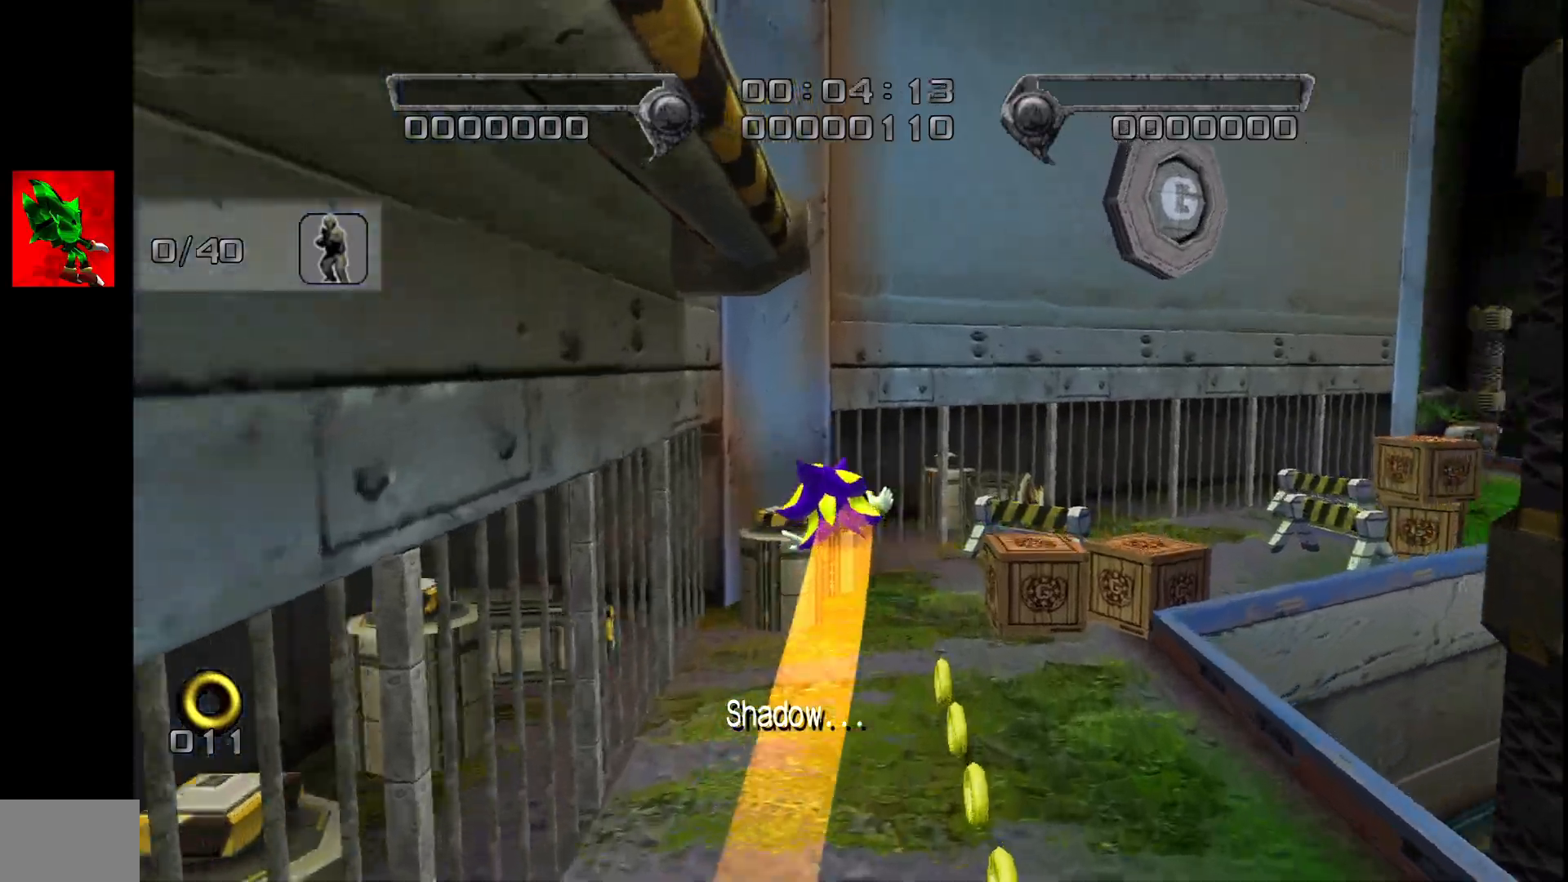
{"buttons": ["SQUARE"], "left_stick": "up", "events": []}
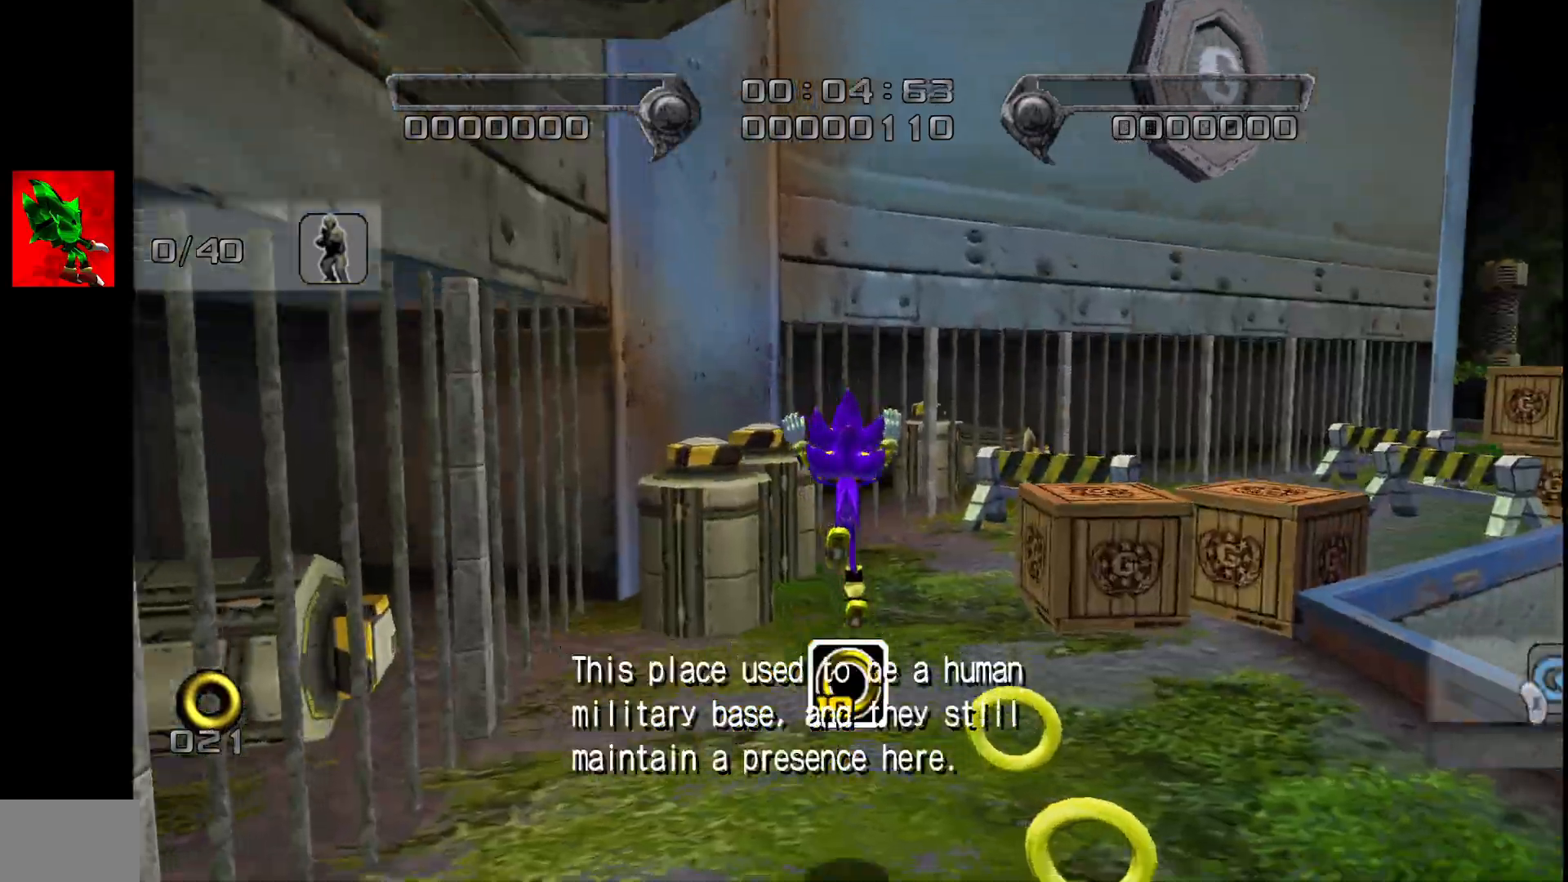
{"buttons": ["SQUARE"], "left_stick": "up", "events": []}
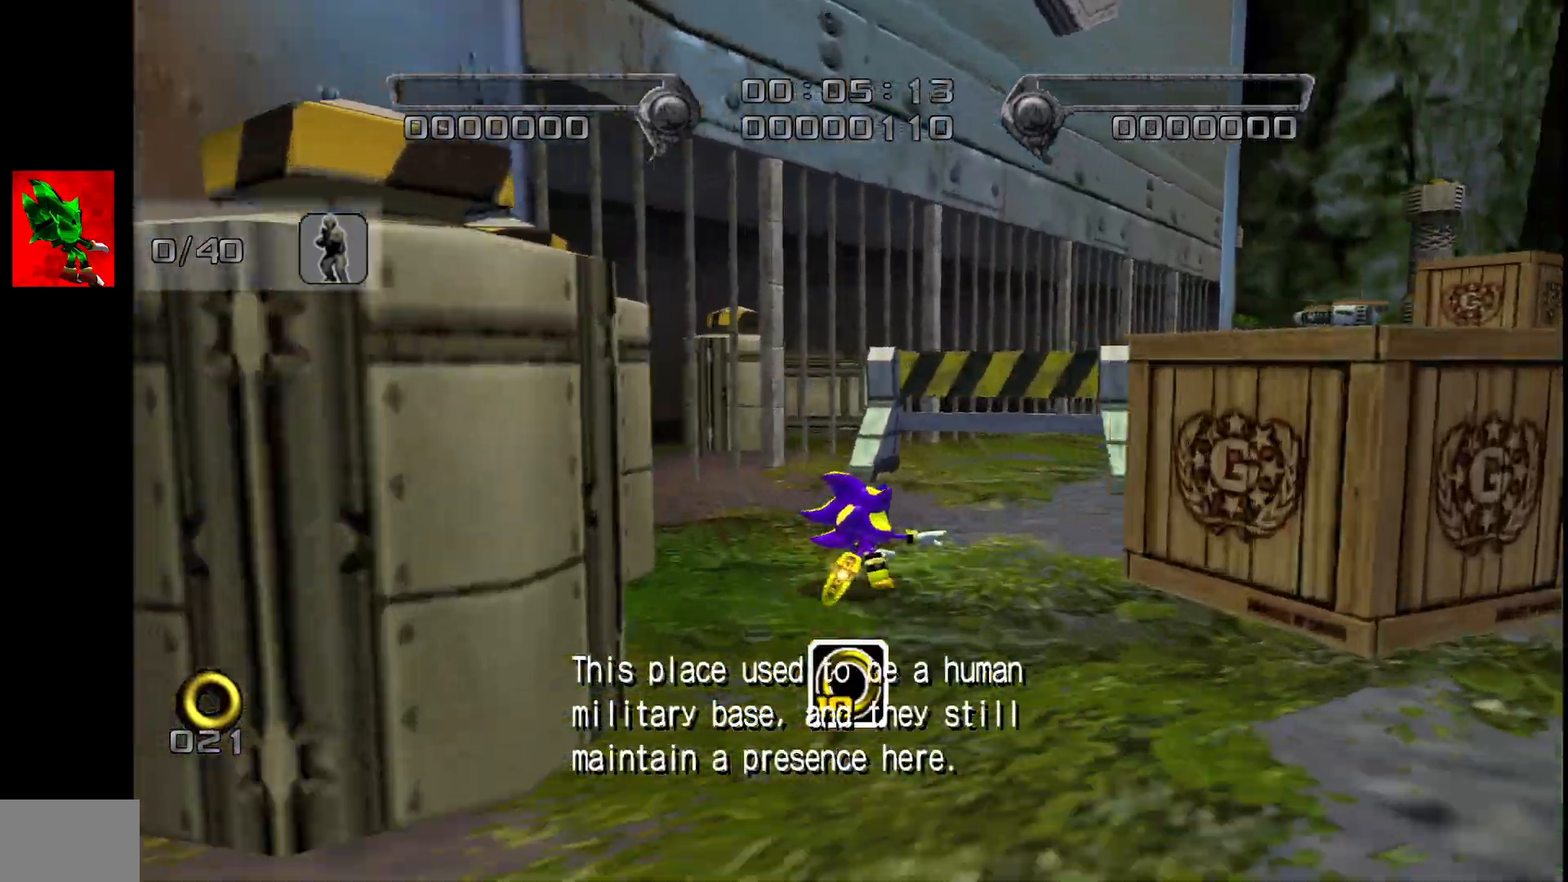
{"buttons": ["SQUARE"], "left_stick": "up", "events": []}
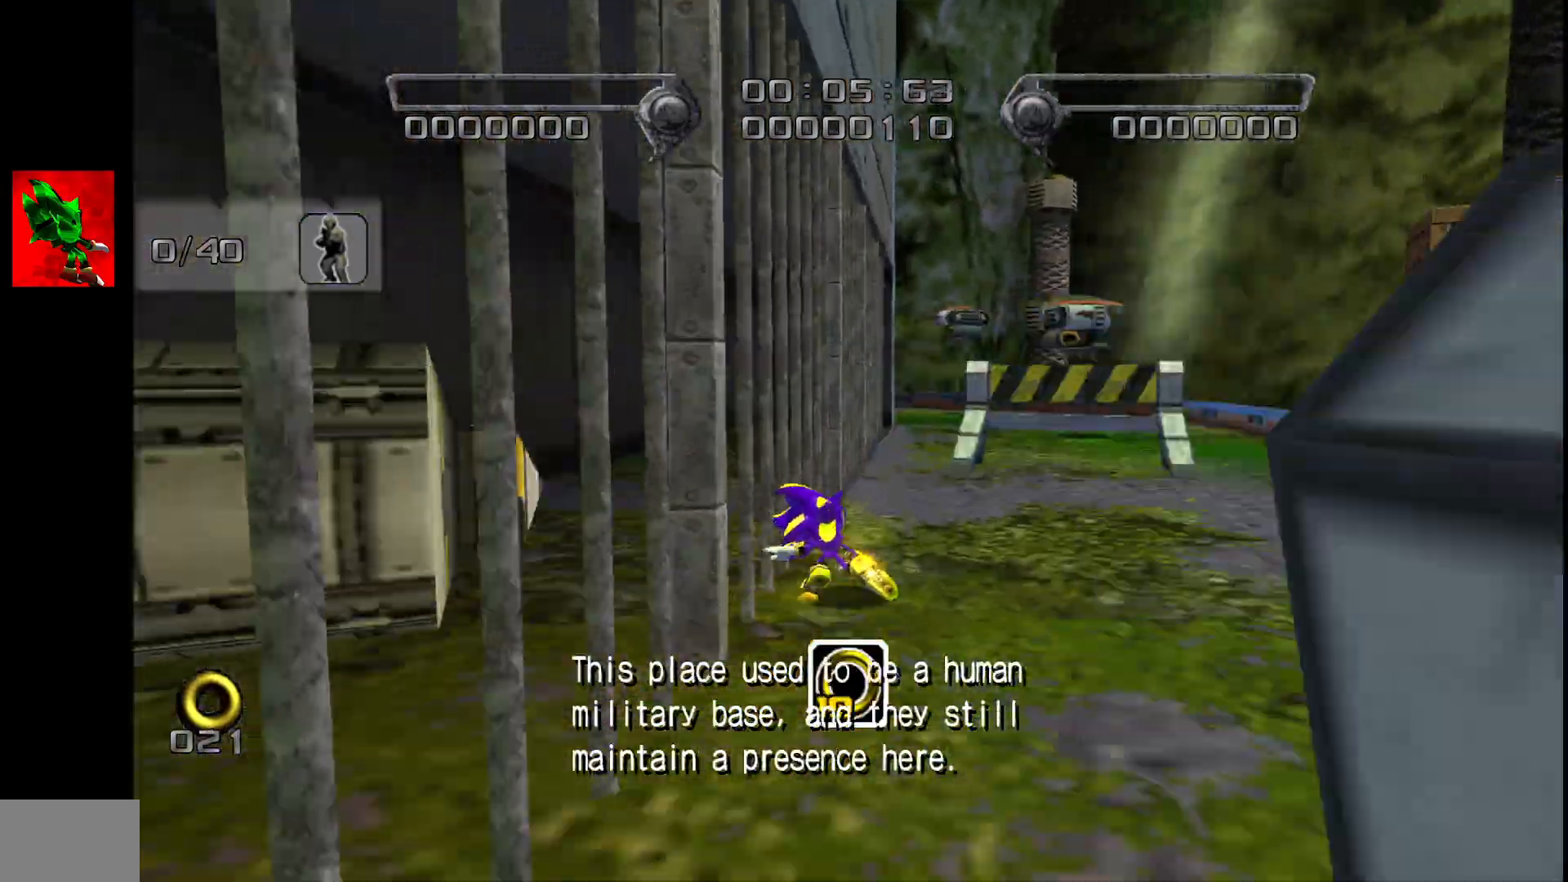
{"buttons": ["SQUARE"], "left_stick": "up-left", "events": [[383, "left_stick", "up-left"]]}
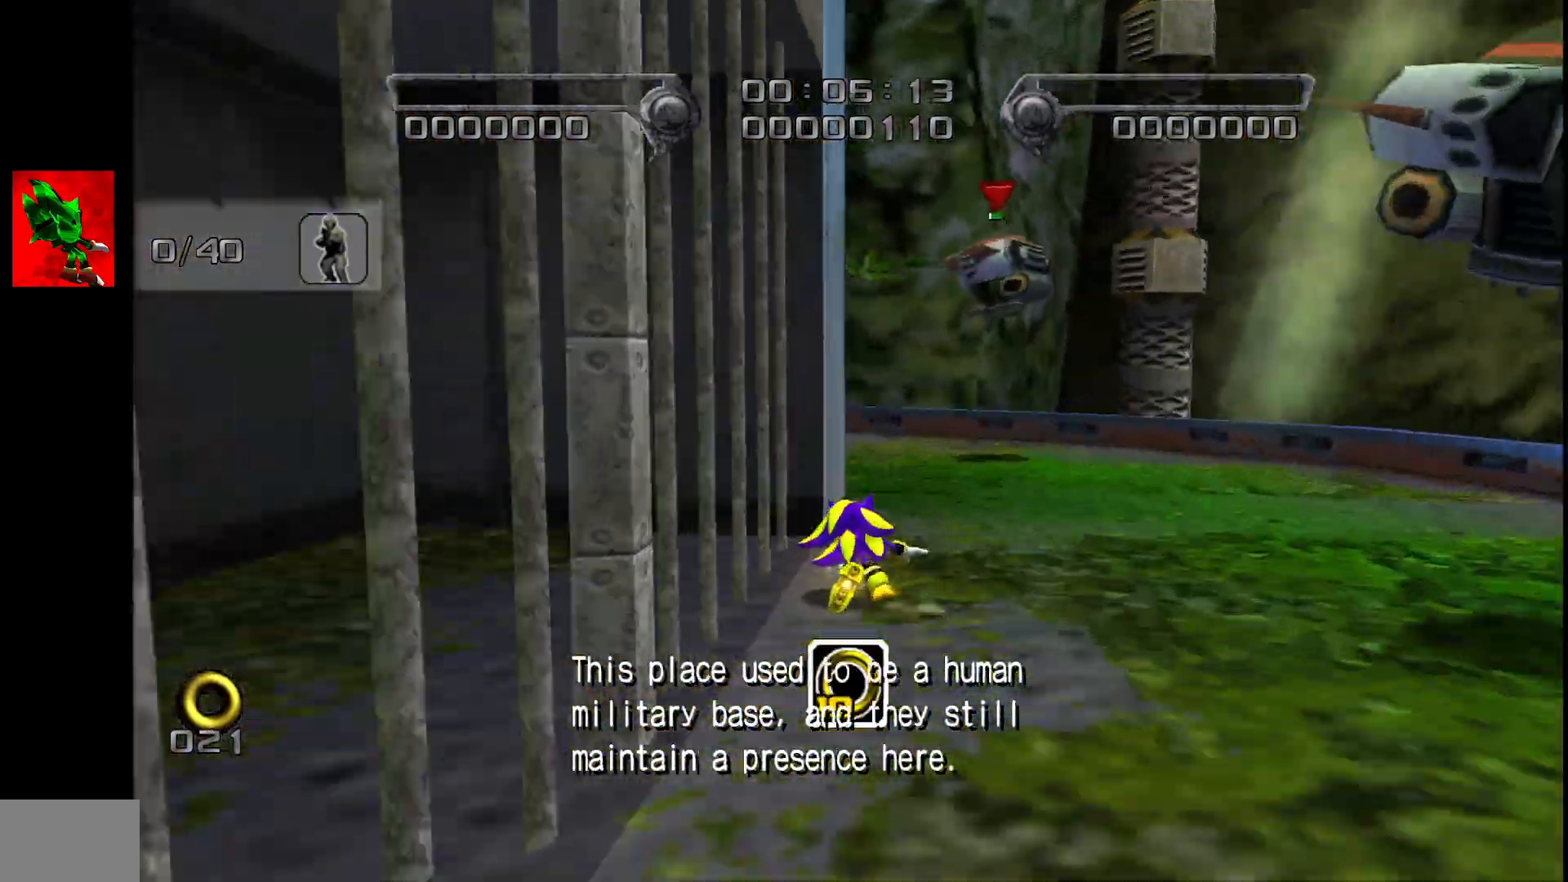
{"buttons": ["SQUARE"], "left_stick": "up-left", "events": []}
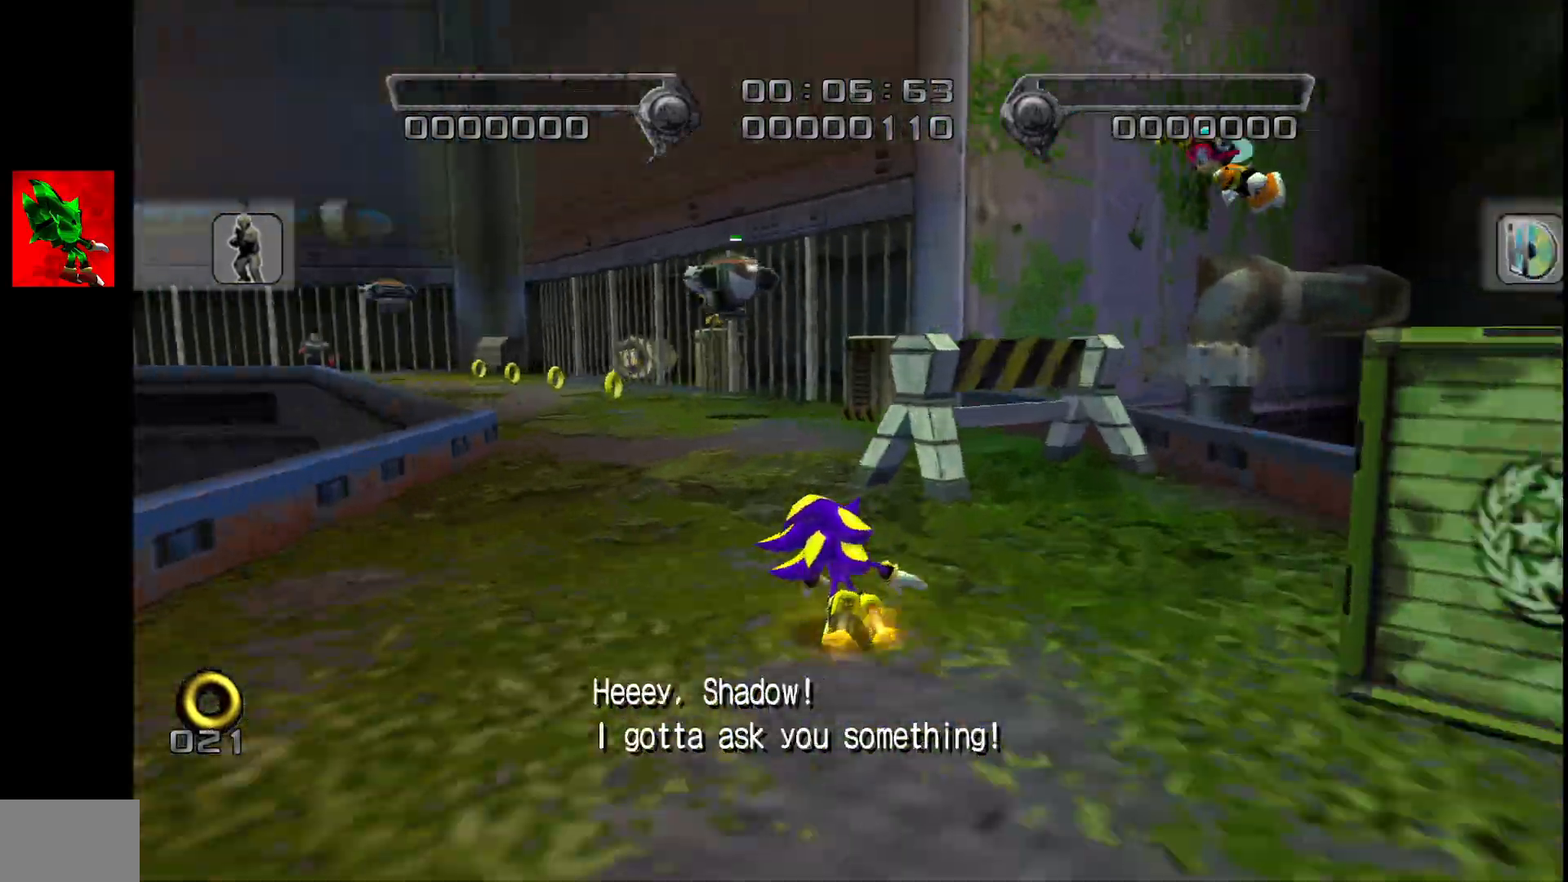
{"buttons": ["SQUARE"], "left_stick": "up-left", "events": []}
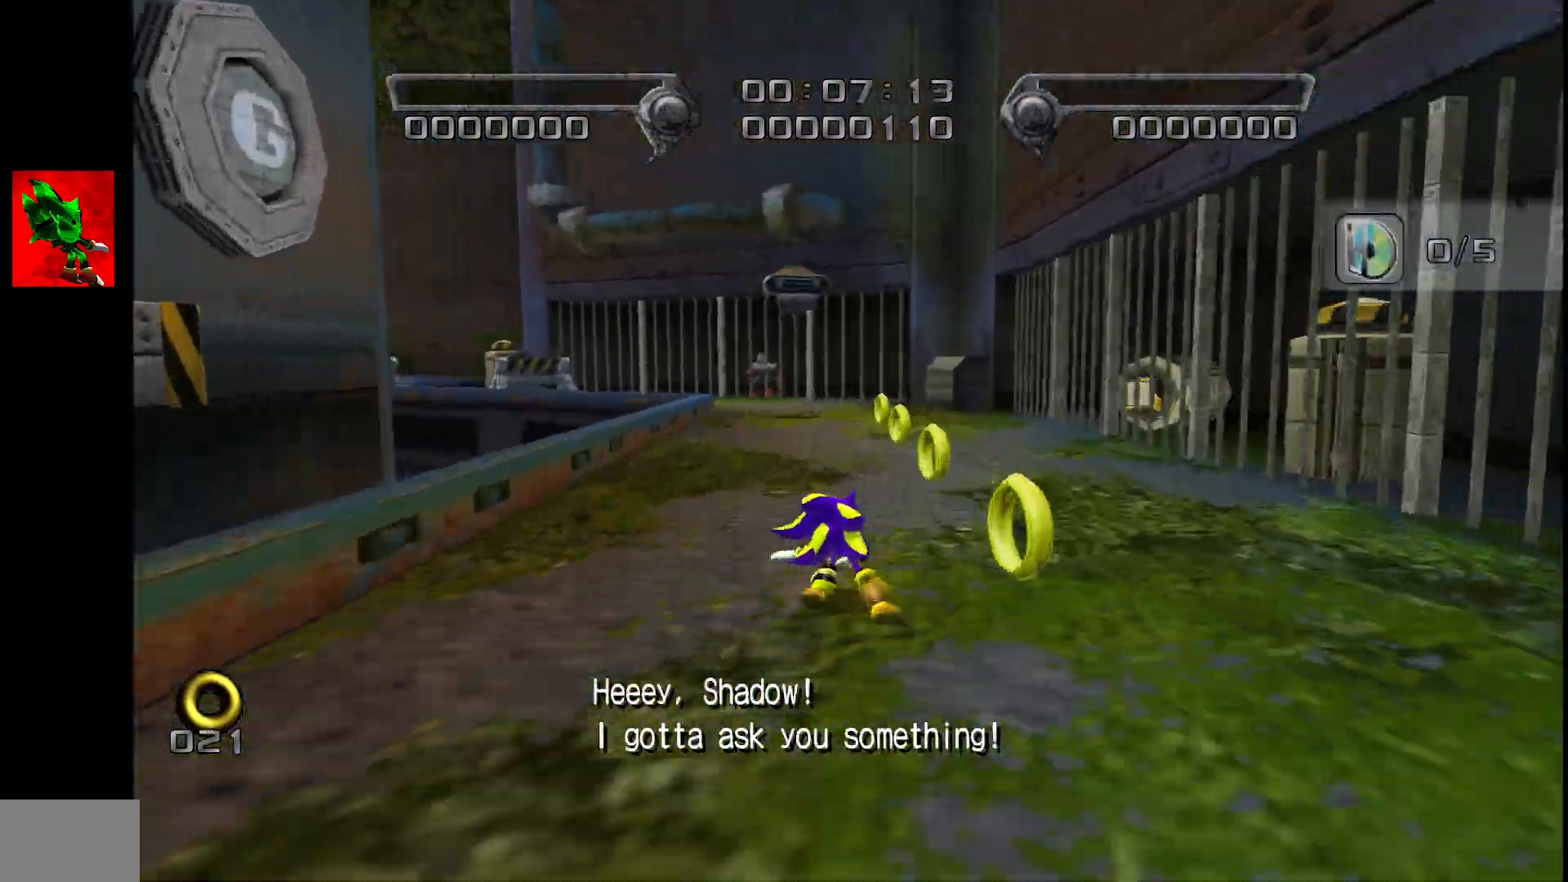
{"buttons": ["SQUARE"], "left_stick": "up-left", "events": [[183, "DPAD_RIGHT", "down"], [267, "DPAD_RIGHT", "up"]]}
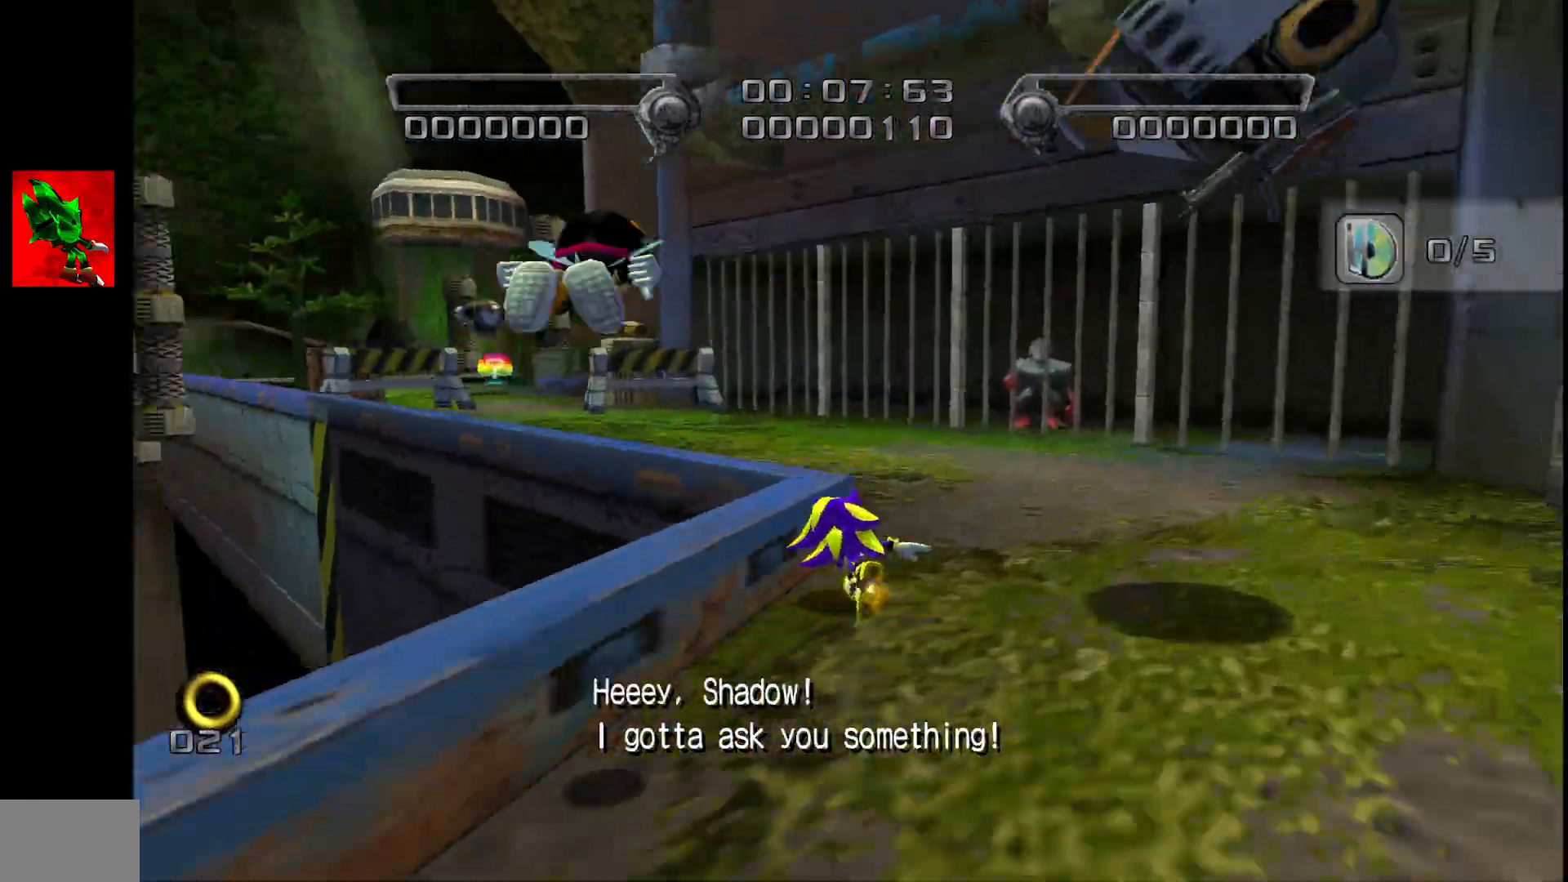
{"buttons": [], "left_stick": "up-right", "events": [[333, "SQUARE", "up"], [383, "left_stick", "up-right"]]}
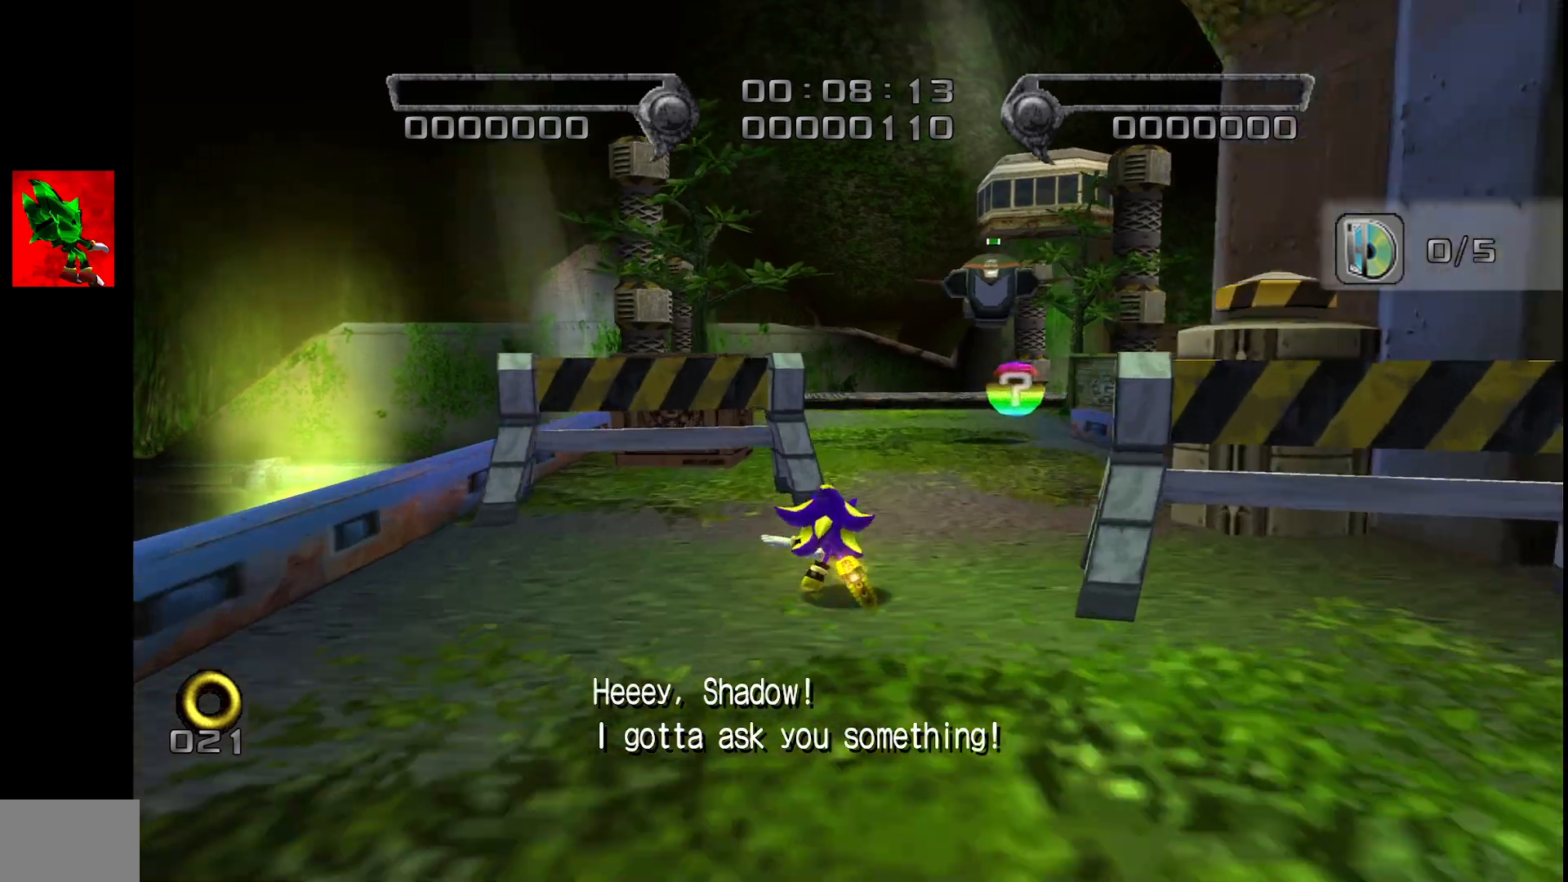
{"buttons": [], "left_stick": "up", "events": [[17, "left_stick", "up"], [233, "L2", "down"], [333, "CROSS", "down"], [383, "CROSS", "up"], [417, "CROSS", "down"], [450, "L2", "up"], [467, "CROSS", "up"]]}
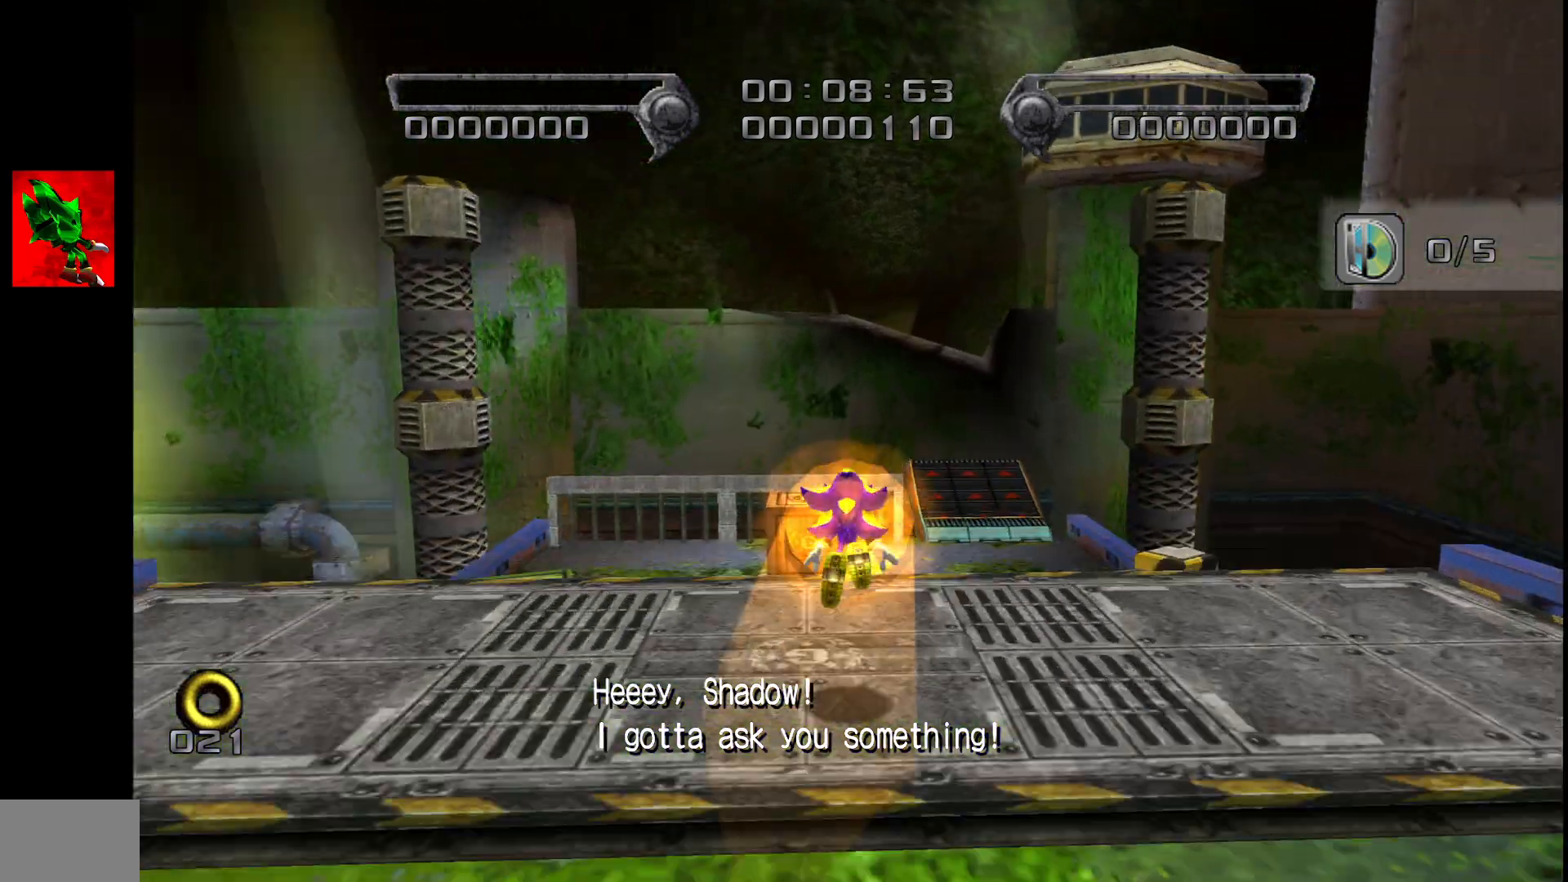
{"buttons": [], "left_stick": "up-right", "events": [[167, "left_stick", "up-right"]]}
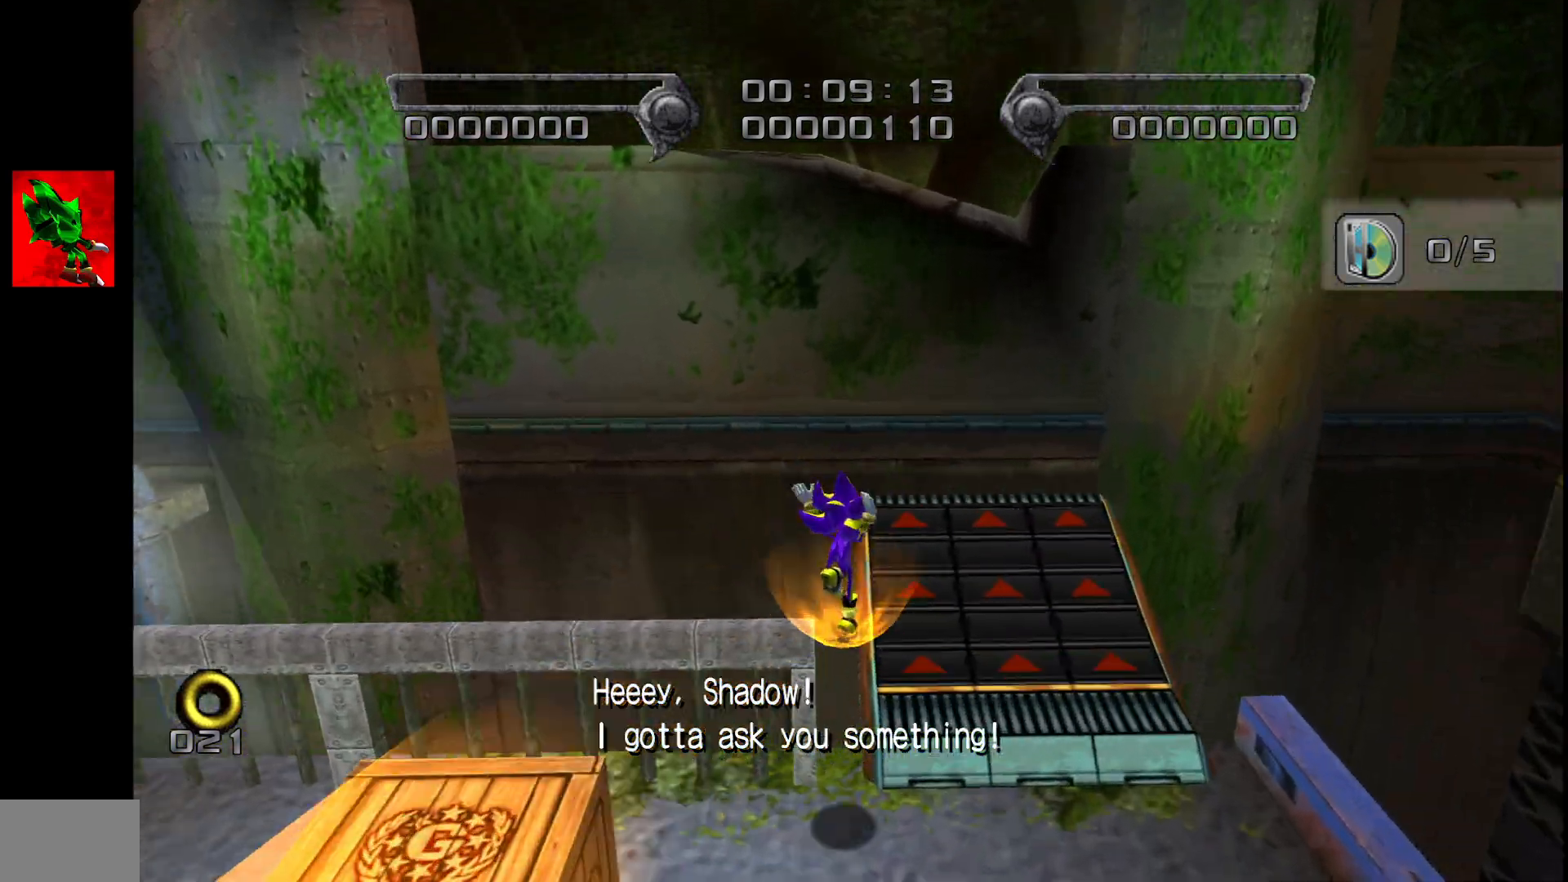
{"buttons": [], "left_stick": "up", "events": [[50, "left_stick", "up"]]}
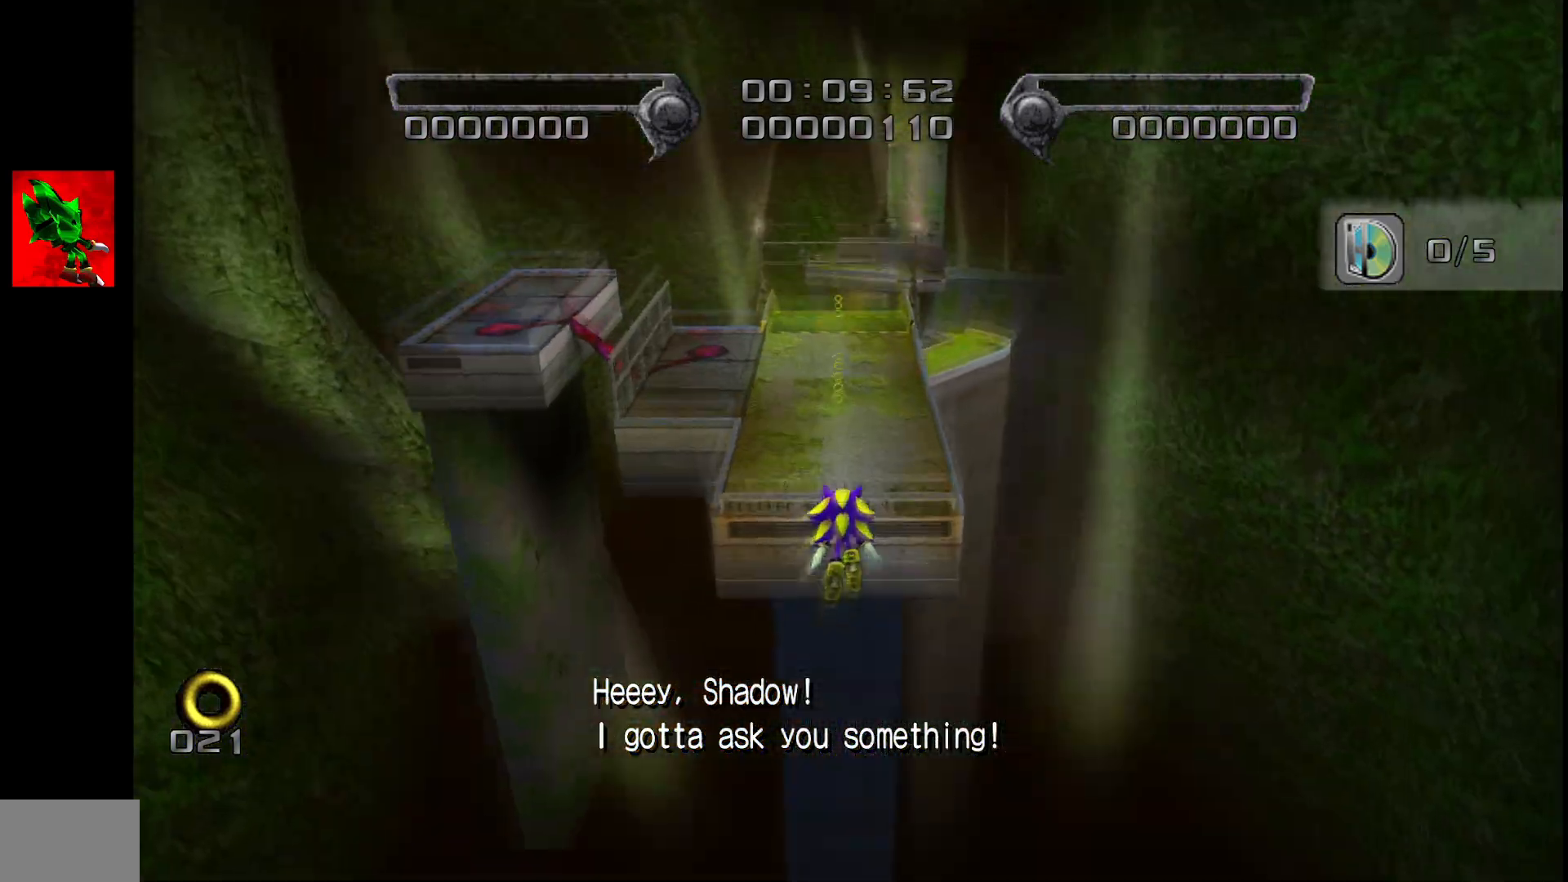
{"buttons": [], "left_stick": "up", "events": []}
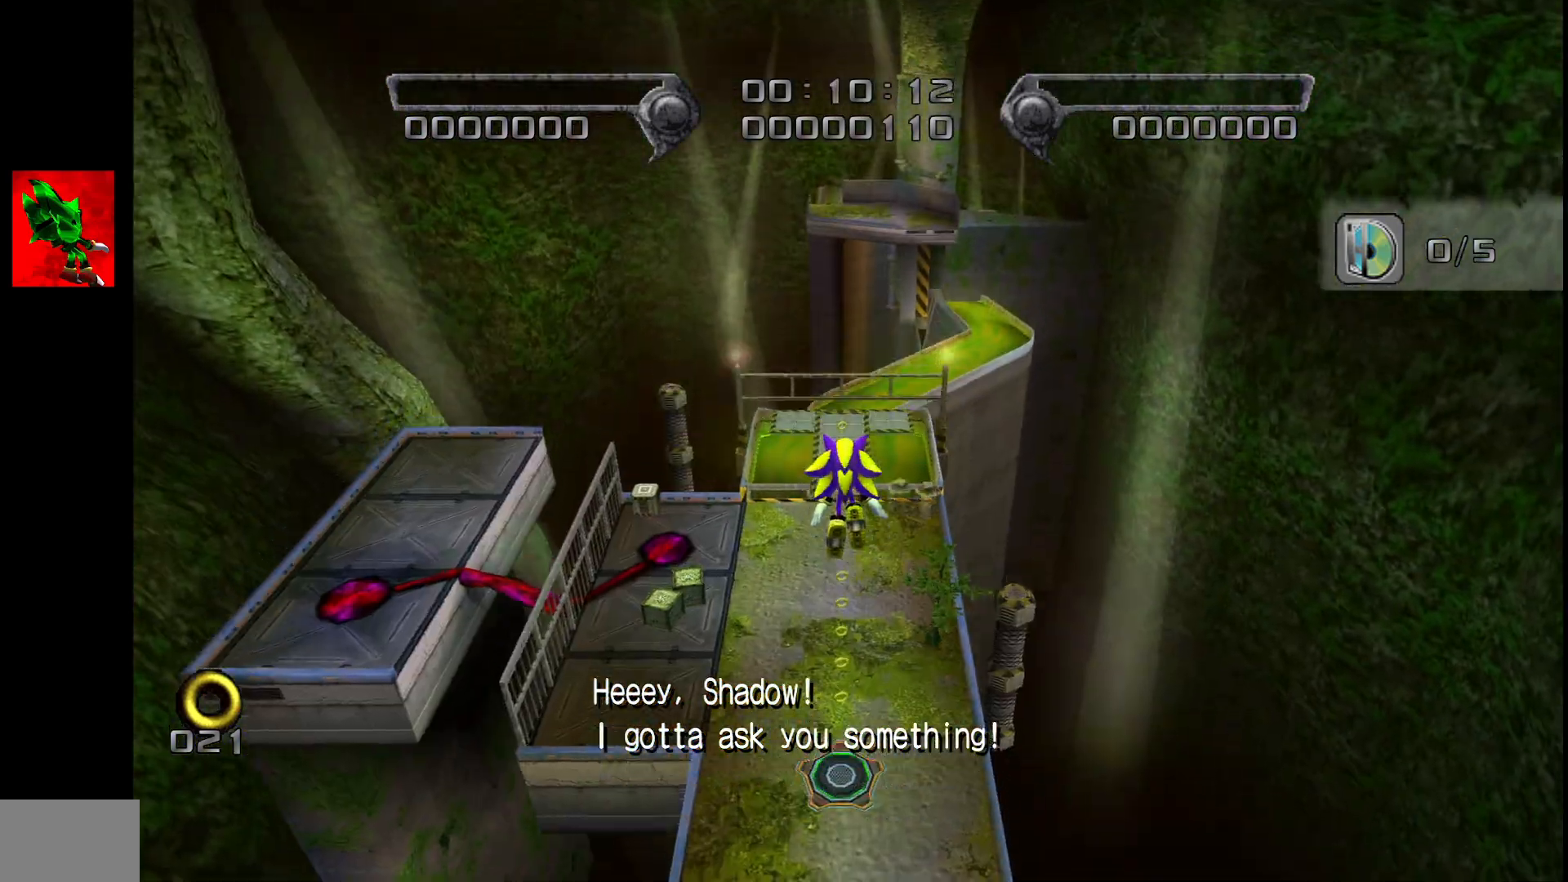
{"buttons": [], "left_stick": "up", "events": []}
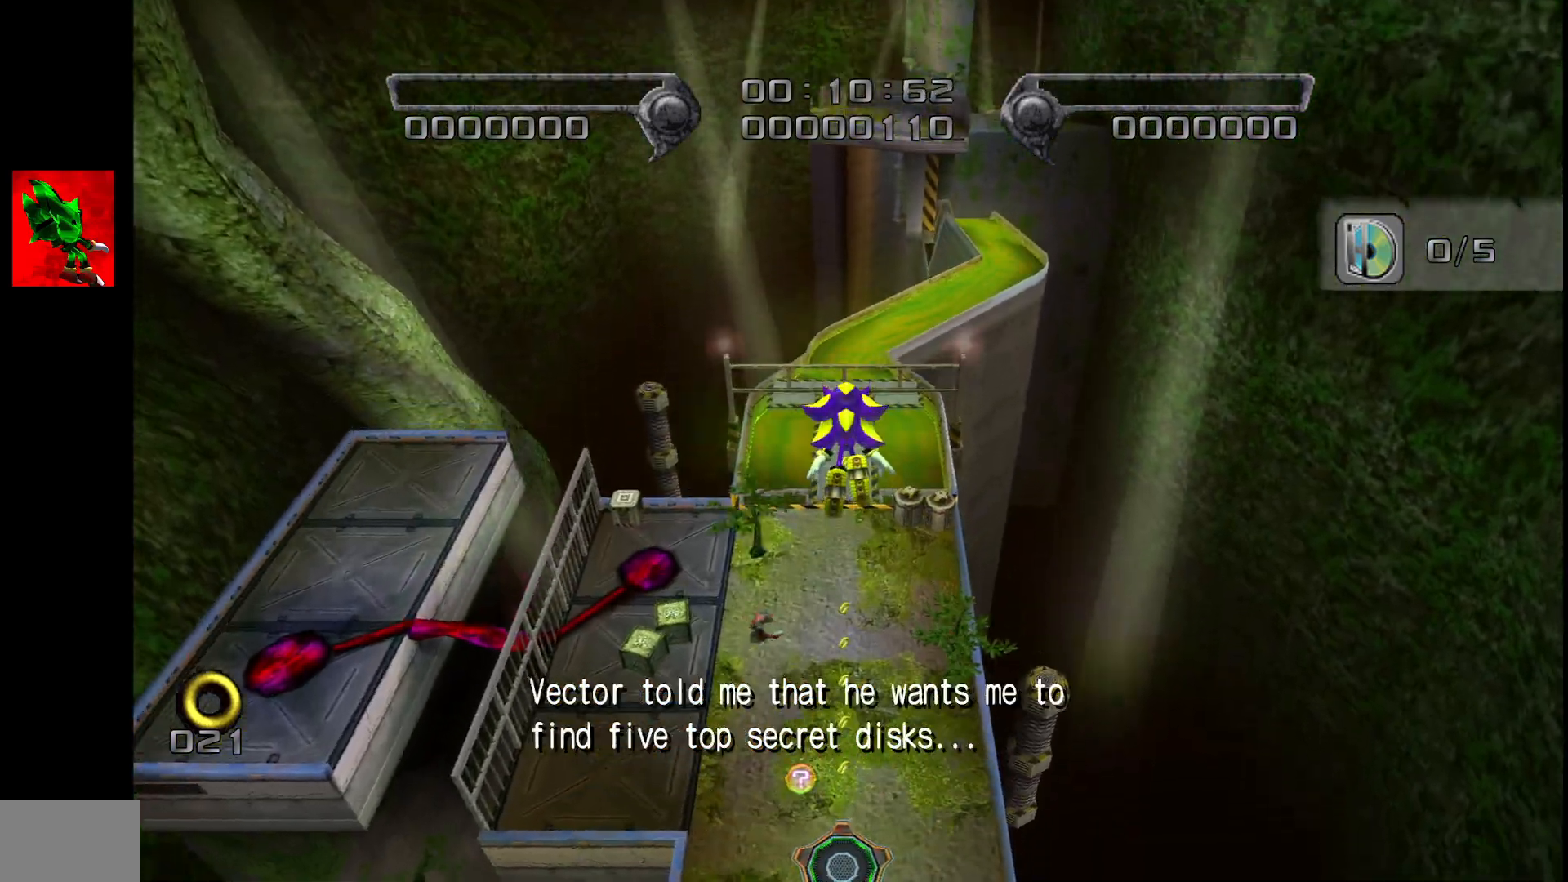
{"buttons": [], "left_stick": "up", "events": []}
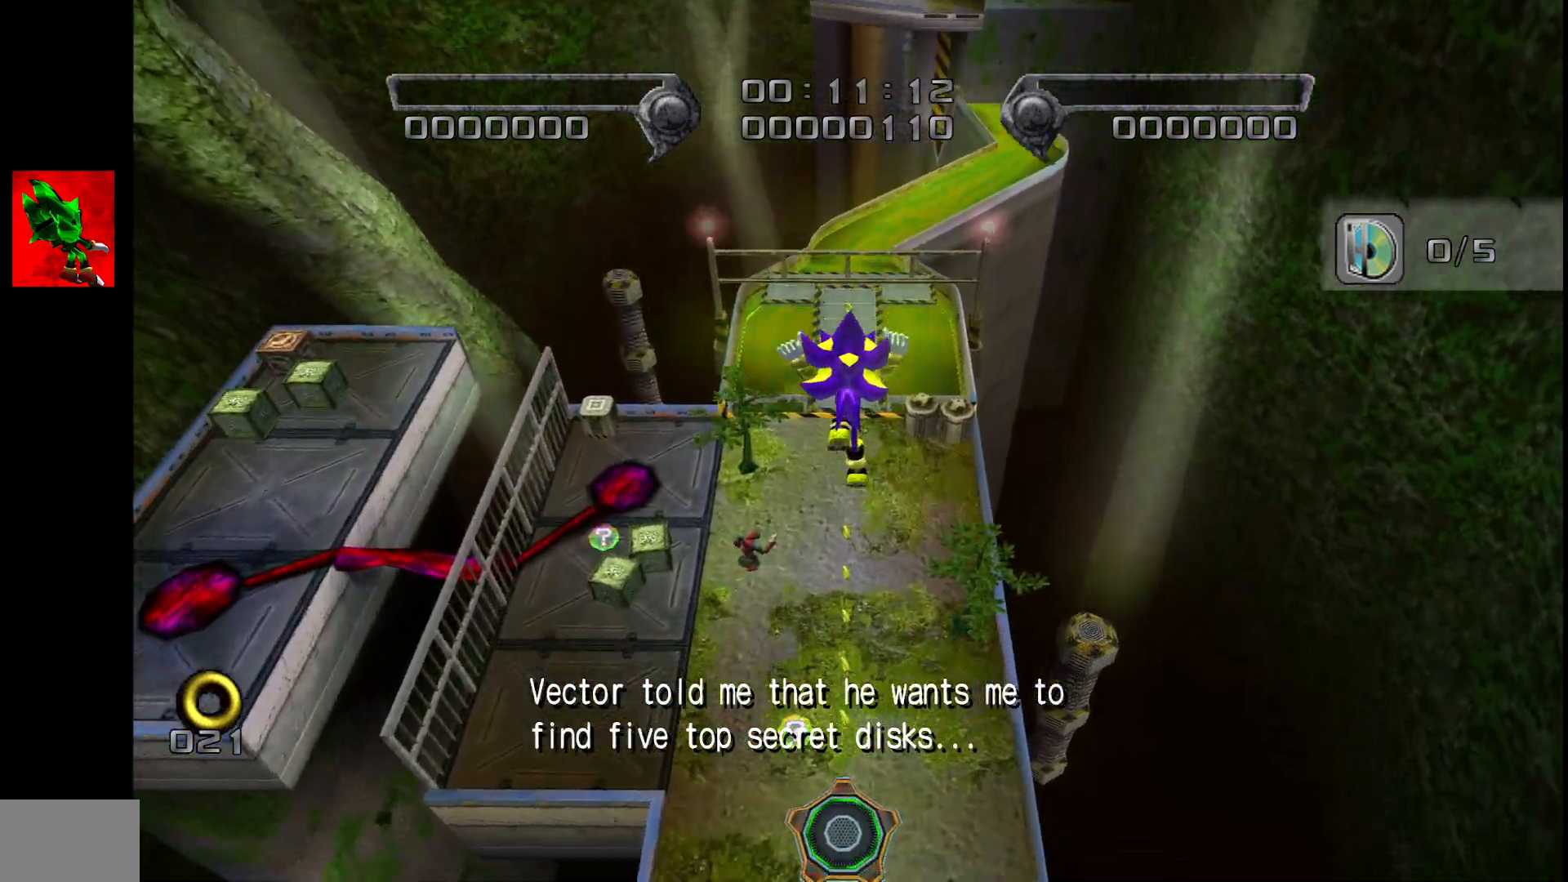
{"buttons": ["CROSS"], "left_stick": "up", "events": [[167, "CROSS", "down"], [217, "CROSS", "up"], [450, "CROSS", "down"]]}
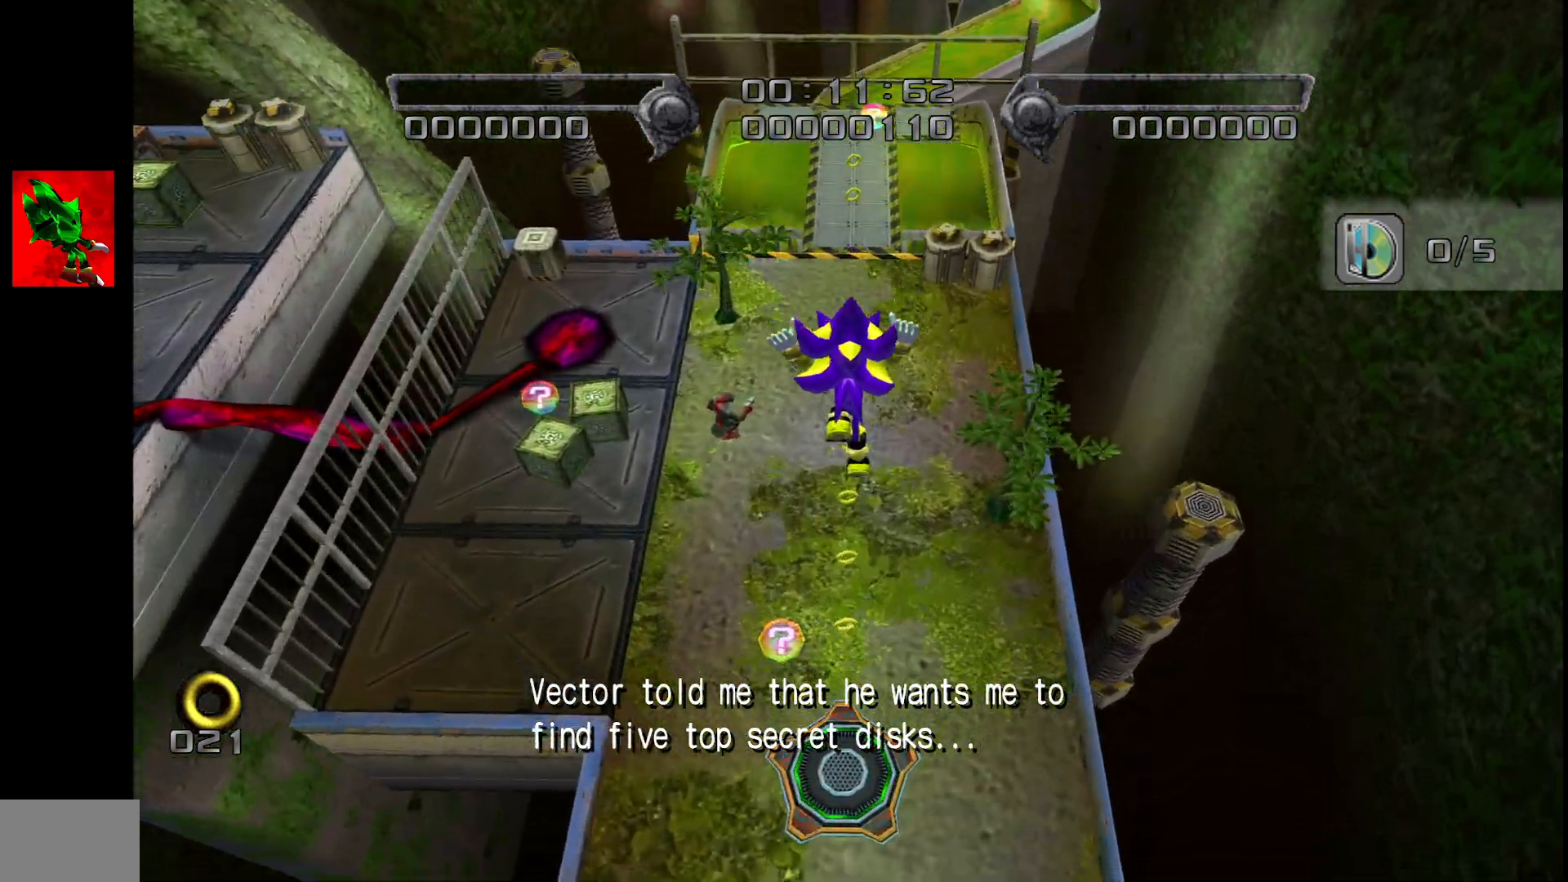
{"buttons": [], "left_stick": "up", "events": [[33, "CROSS", "up"], [100, "CROSS", "down"], [167, "CROSS", "up"], [250, "CROSS", "down"], [333, "CROSS", "up"]]}
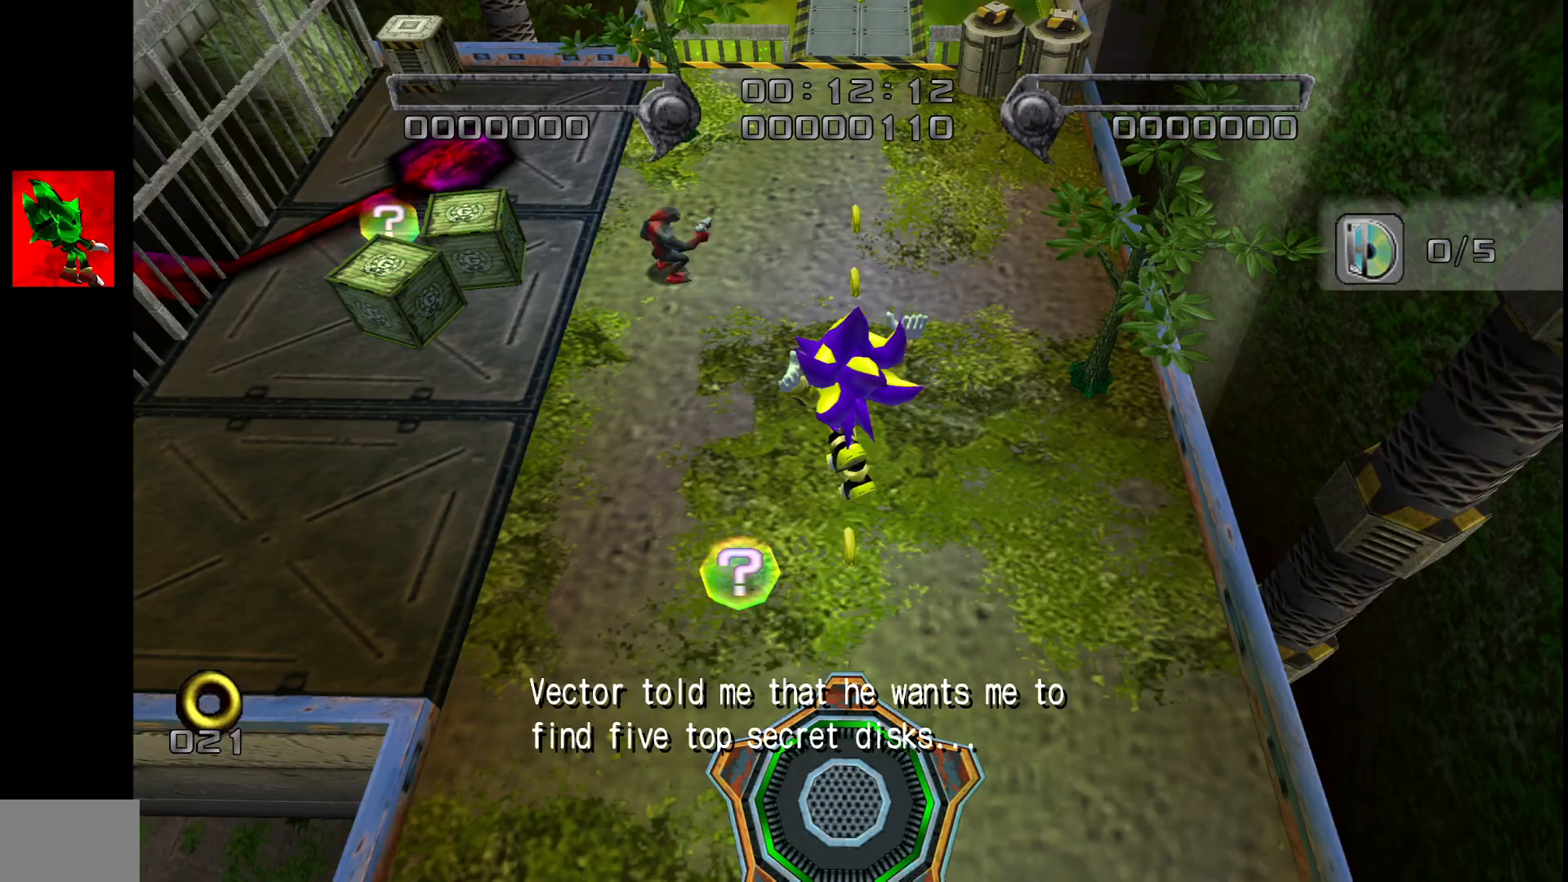
{"buttons": [], "left_stick": "up", "events": []}
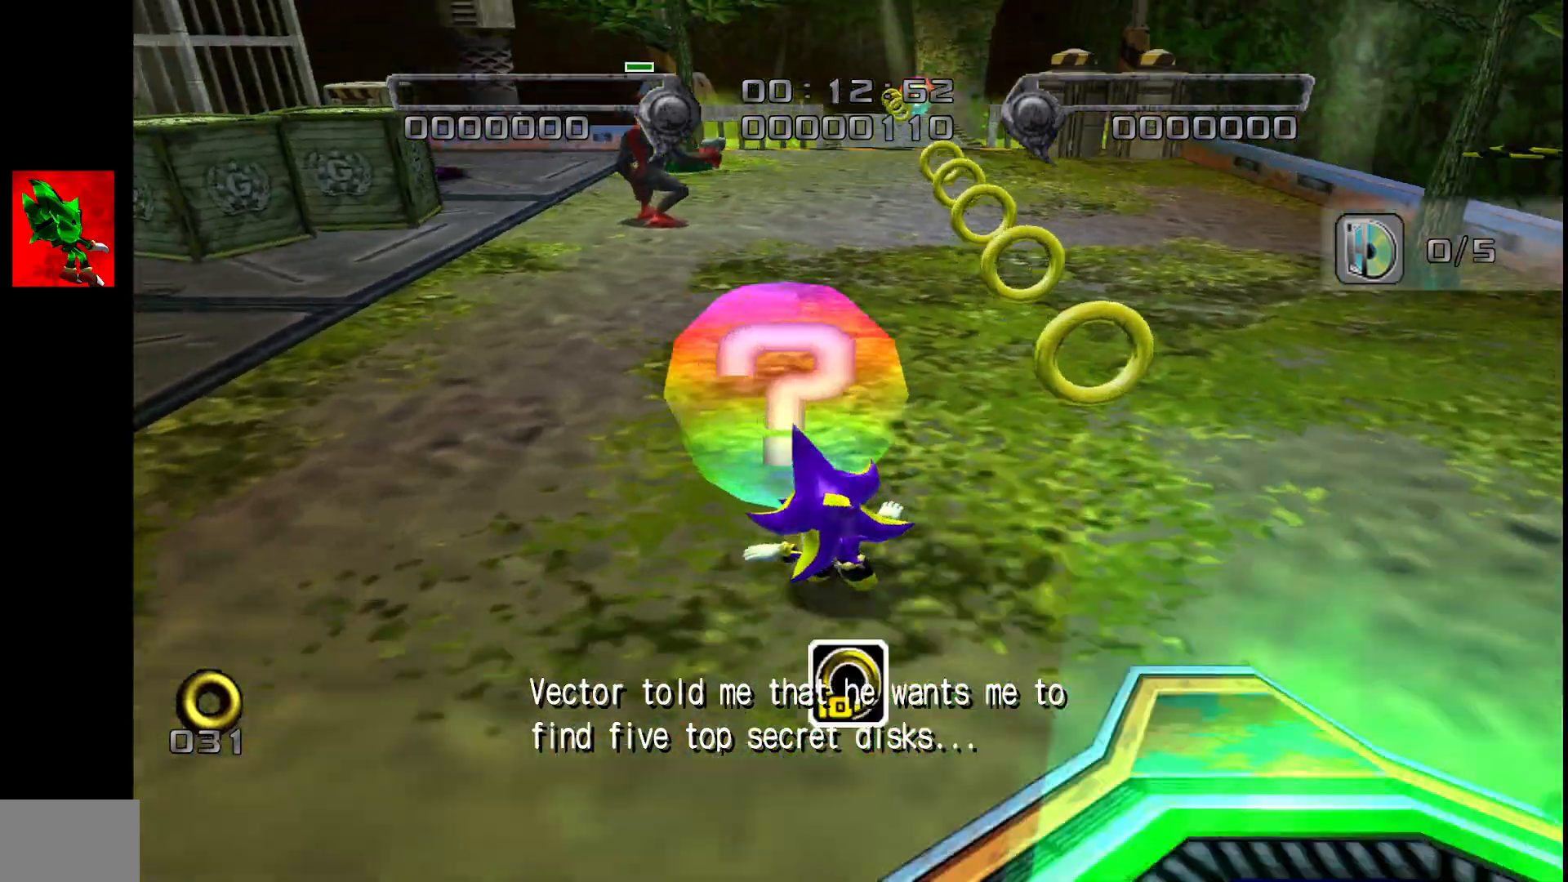
{"buttons": [], "left_stick": "left", "events": [[367, "left_stick", "left"]]}
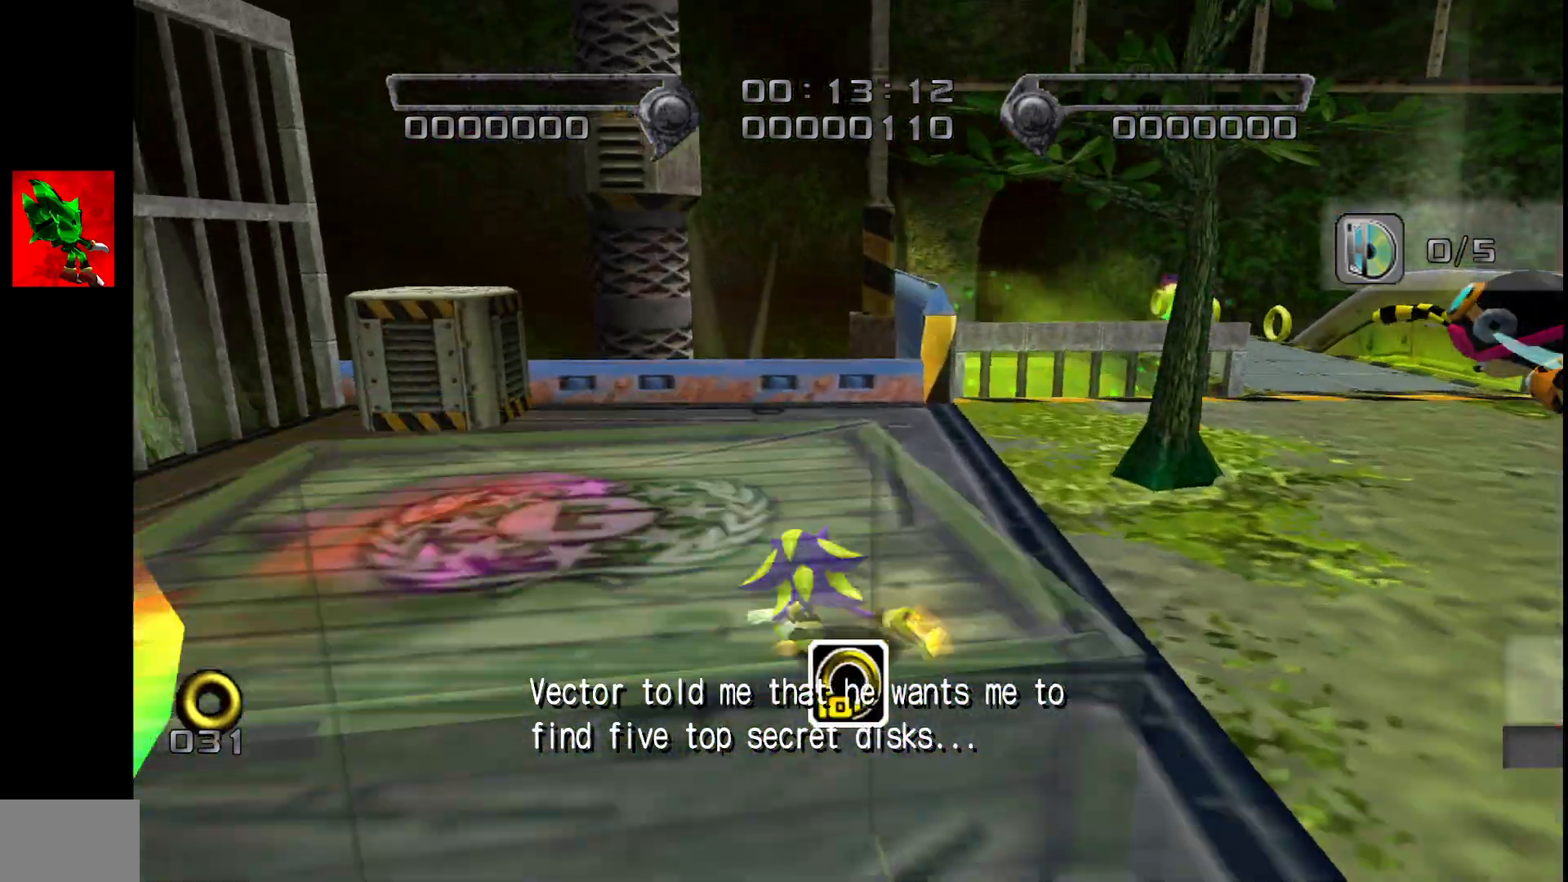
{"buttons": [], "left_stick": "up", "events": [[67, "CIRCLE", "down"], [133, "CIRCLE", "up"], [183, "CIRCLE", "down"], [267, "CIRCLE", "up"], [283, "left_stick", "up-left"], [467, "left_stick", "up"]]}
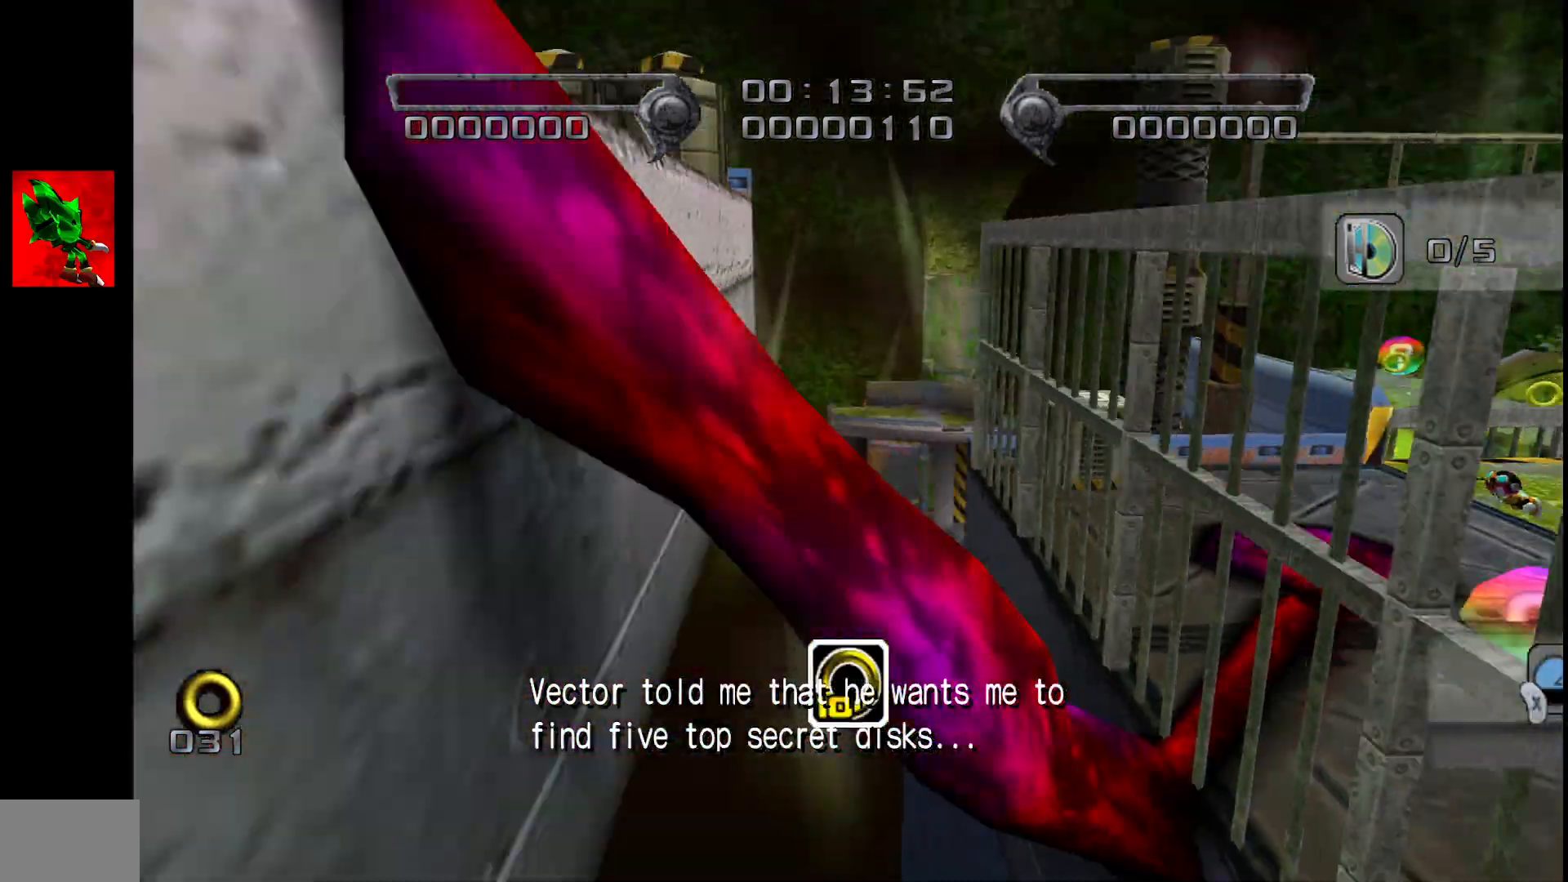
{"buttons": [], "left_stick": "up", "events": []}